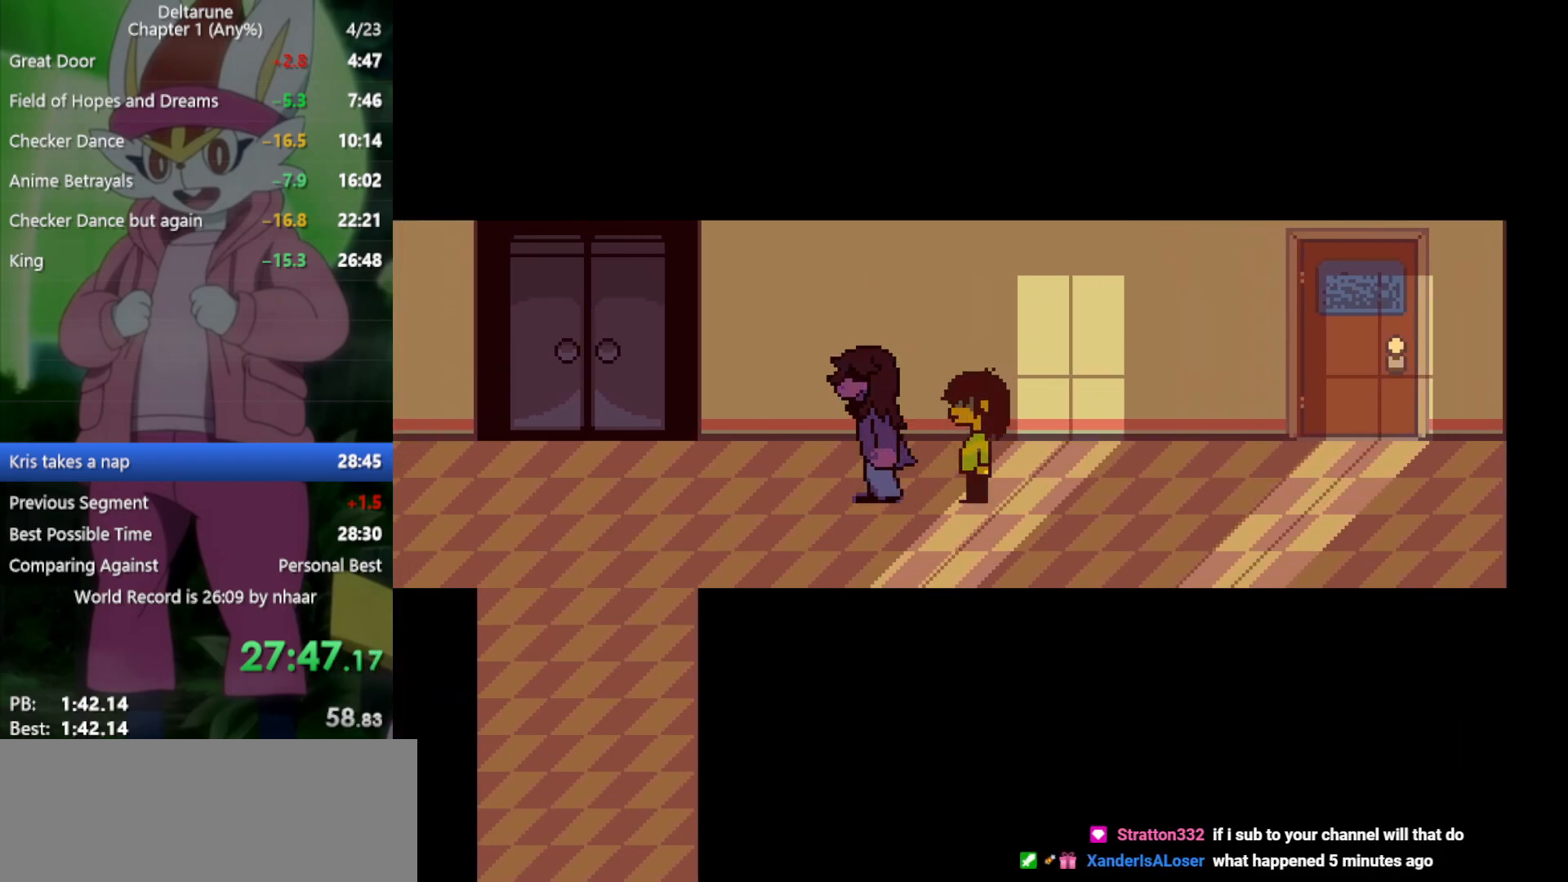
Gameplay with keyboard; each line is a JSON object with the keys held at the frame after it. "events" lists presses ("down") and releases ("up") of "c", "ctrl", "down", "left", "return", "right", "shift", "up", "x" and "z" between this image and that frame as [ms after this image, input, new state], when the widget could be followed in between. No other keys are recorded. Mouse input is not recorded.
{"keys": ["x"], "events": [[50, "return", "up"], [100, "z", "down"], [150, "return", "down"], [183, "z", "up"], [233, "return", "up"], [317, "return", "down"], [317, "z", "down"], [417, "return", "up"], [417, "z", "up"]]}
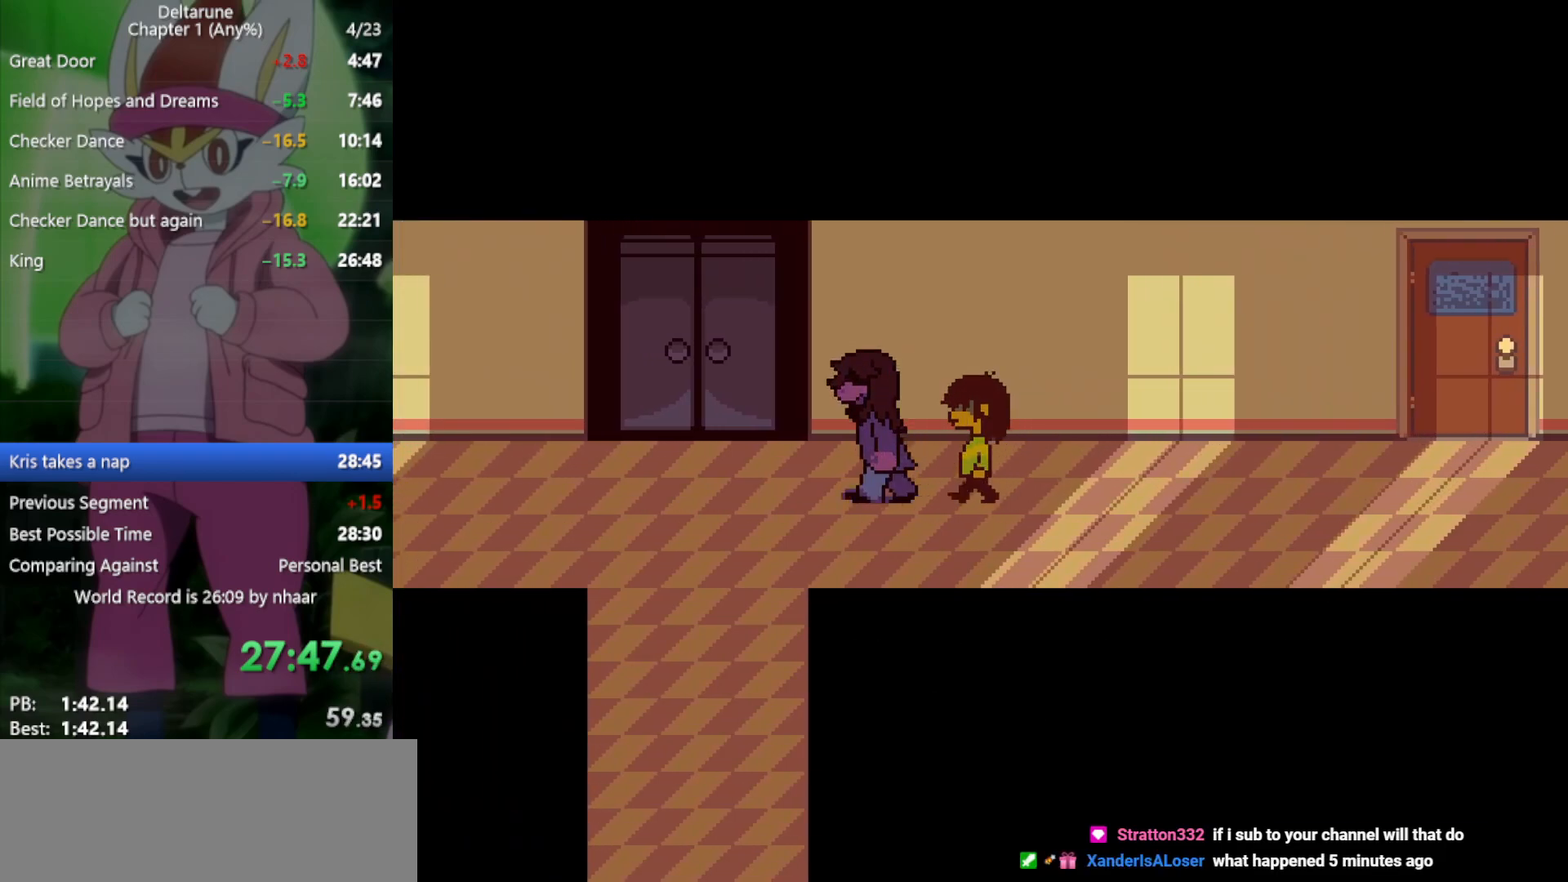
{"keys": ["return", "x", "z"], "events": [[17, "return", "down"], [50, "return", "up"], [50, "z", "down"], [150, "return", "down"], [150, "z", "up"], [183, "return", "up"], [233, "z", "down"], [283, "return", "down"], [333, "z", "up"], [383, "return", "up"], [417, "return", "down"], [417, "z", "down"]]}
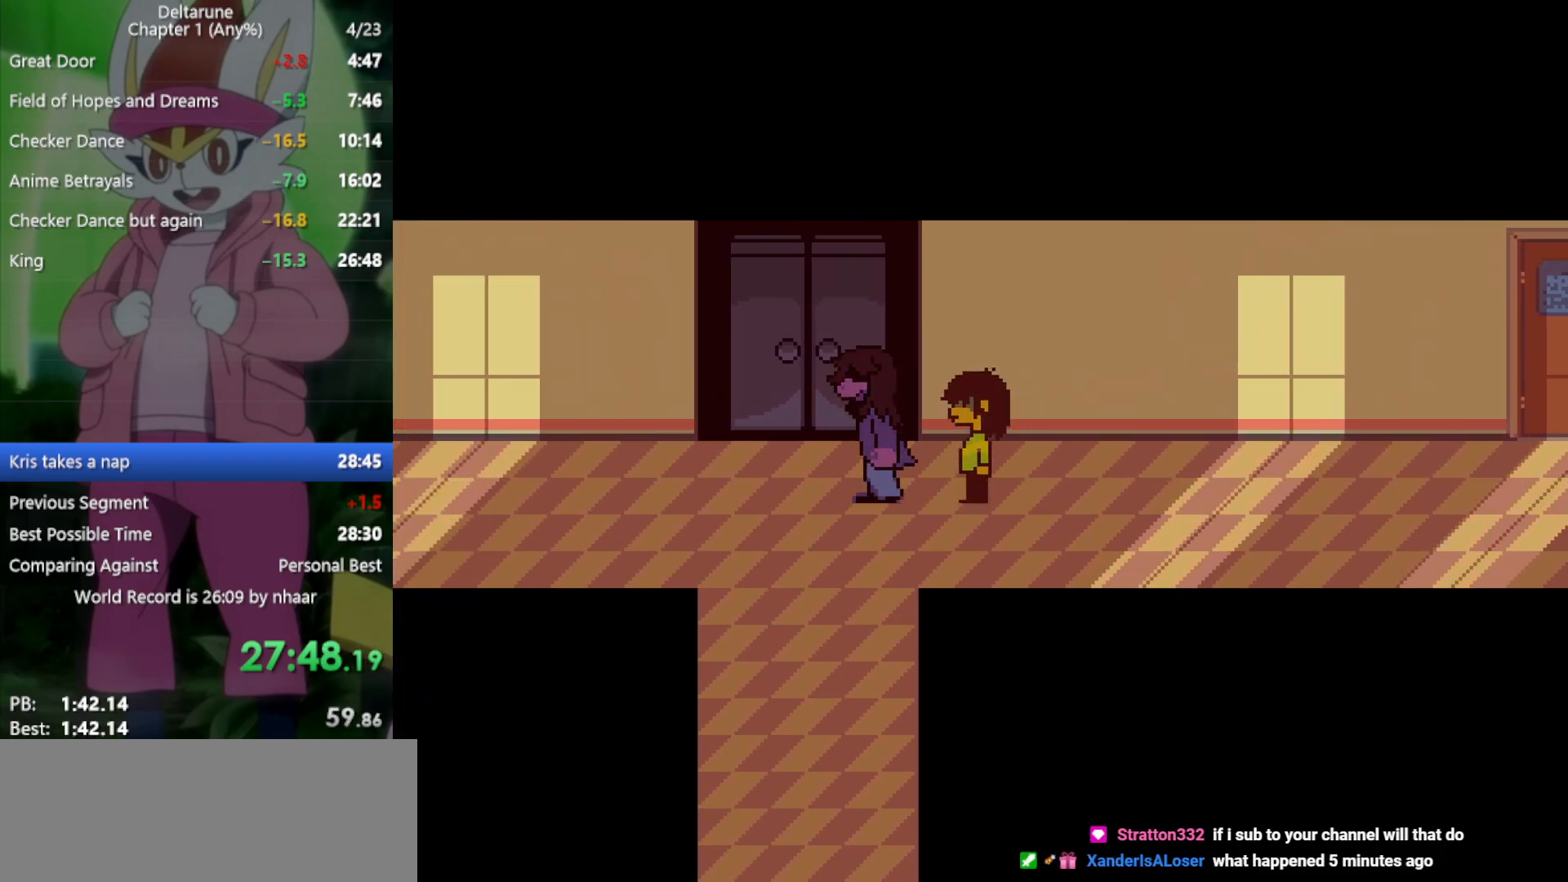
{"keys": ["x"], "events": [[17, "return", "up"], [17, "z", "up"], [100, "return", "down"], [150, "return", "up"], [150, "z", "down"], [200, "z", "up"], [250, "return", "down"], [283, "z", "down"], [333, "return", "up"], [383, "return", "down"], [383, "z", "up"], [467, "return", "up"]]}
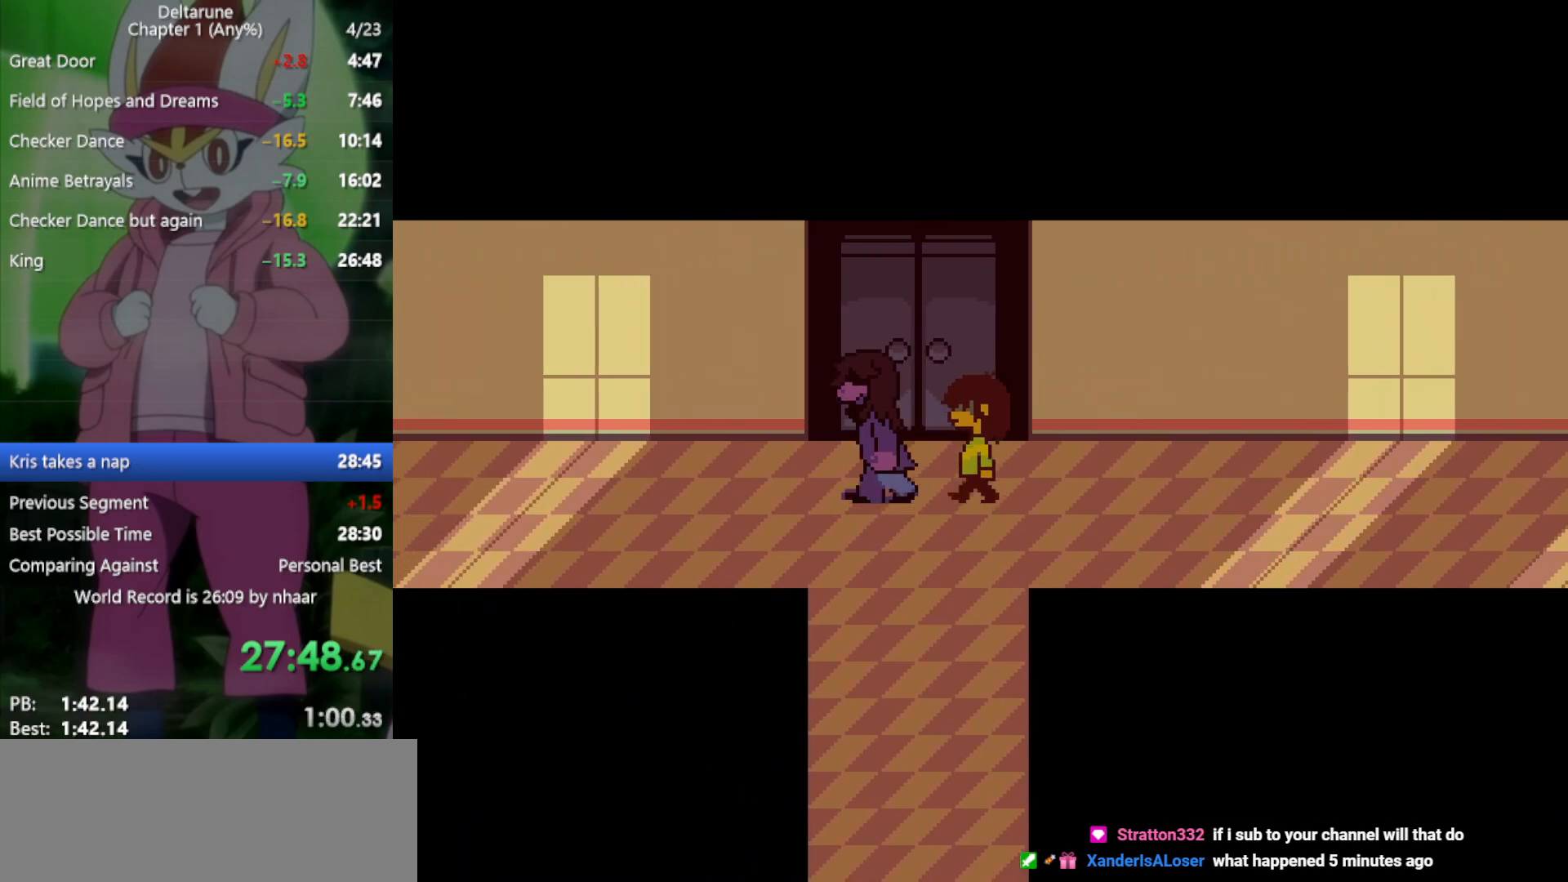
{"keys": ["x"], "events": [[17, "z", "down"], [67, "return", "down"], [67, "z", "up"], [150, "return", "up"], [200, "return", "down"], [200, "z", "down"], [283, "return", "up"], [283, "z", "up"], [383, "return", "down"], [383, "z", "down"], [483, "return", "up"], [483, "z", "up"]]}
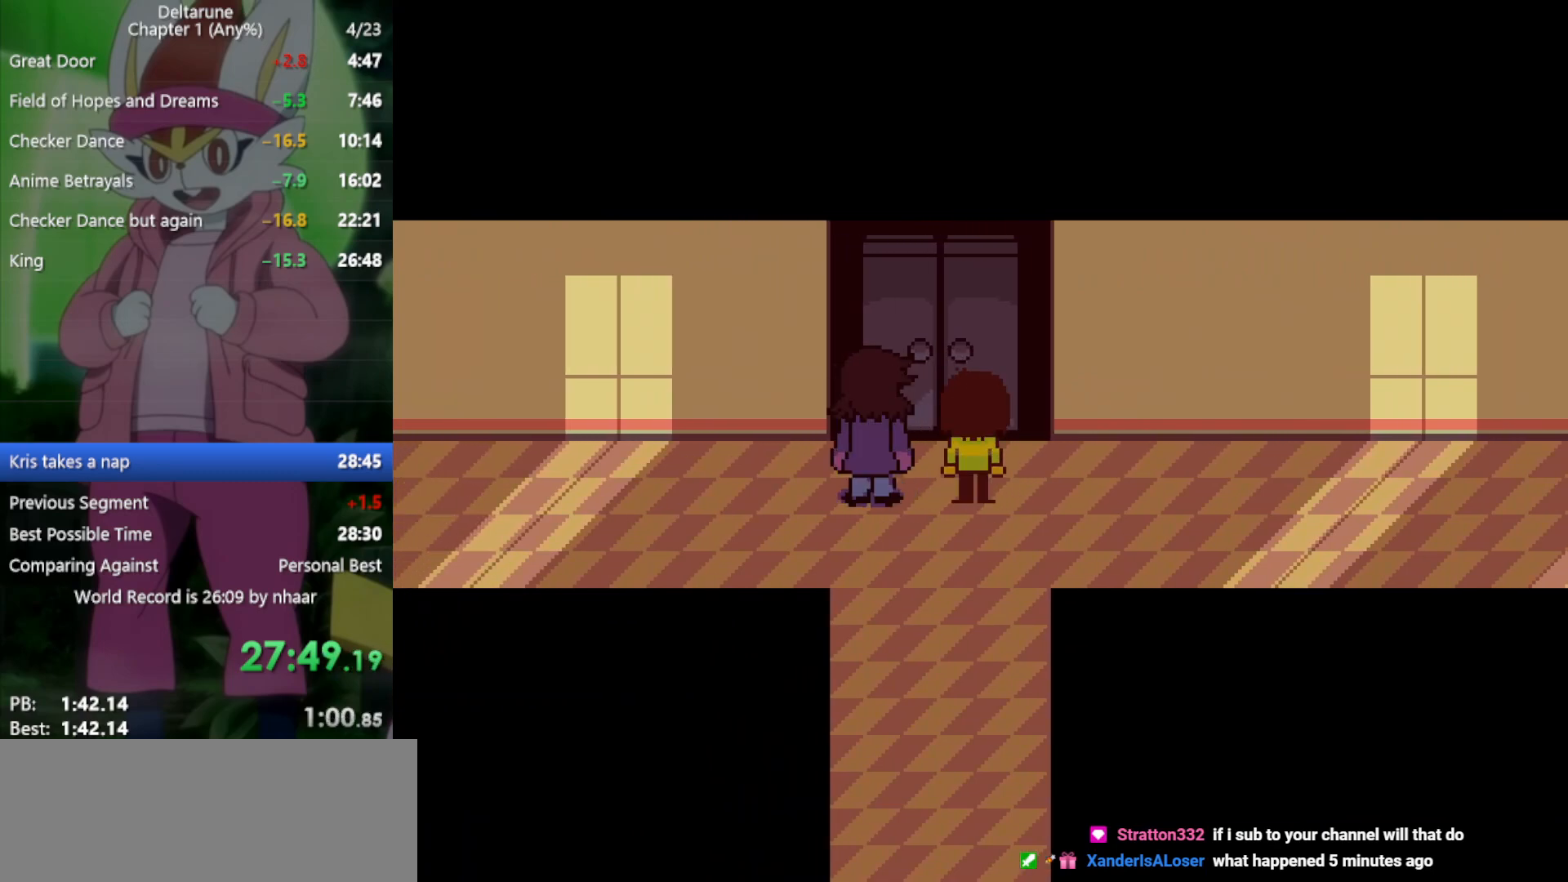
{"keys": ["return", "x", "z"], "events": [[17, "return", "down"], [67, "z", "down"], [117, "return", "up"], [150, "z", "up"], [200, "return", "down"], [250, "return", "up"], [250, "z", "down"], [300, "z", "up"], [433, "return", "down"], [433, "z", "down"]]}
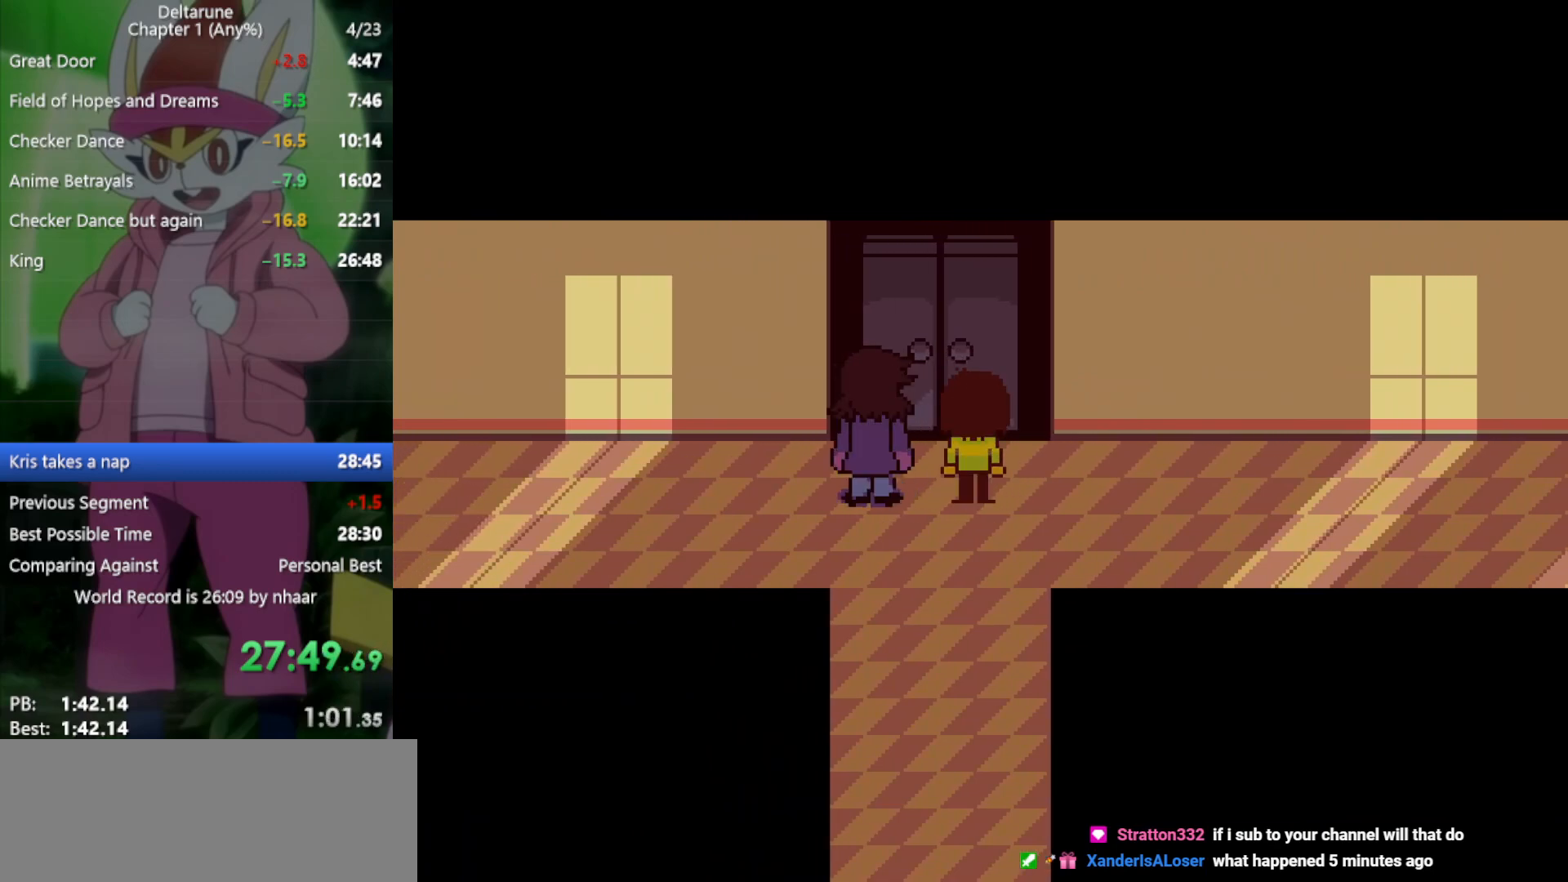
{"keys": ["return", "x"], "events": [[17, "return", "up"], [17, "z", "up"], [67, "return", "down"], [117, "return", "up"], [117, "z", "down"], [167, "z", "up"], [217, "return", "down"], [250, "return", "up"], [300, "return", "down"], [300, "z", "down"], [350, "return", "up"], [383, "return", "down"], [383, "z", "up"], [433, "return", "up"], [483, "return", "down"]]}
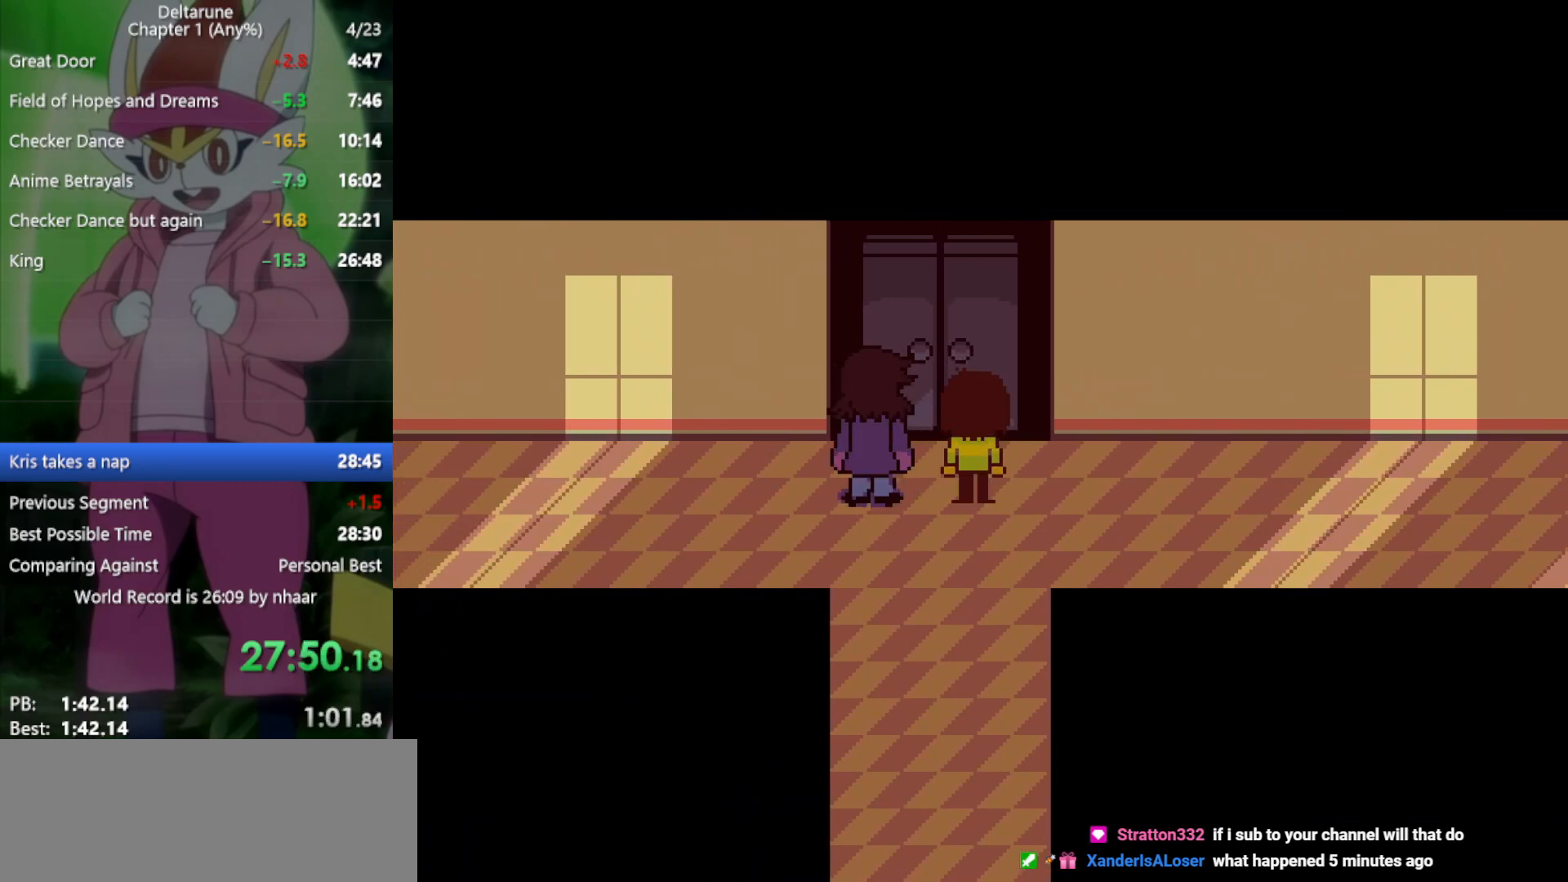
{"keys": ["return", "x"], "events": [[33, "z", "down"], [83, "return", "up"], [117, "z", "up"], [217, "return", "down"], [217, "z", "down"], [267, "return", "up"], [300, "z", "up"], [350, "return", "down"], [350, "z", "down"], [400, "return", "up"], [483, "return", "down"], [483, "z", "up"]]}
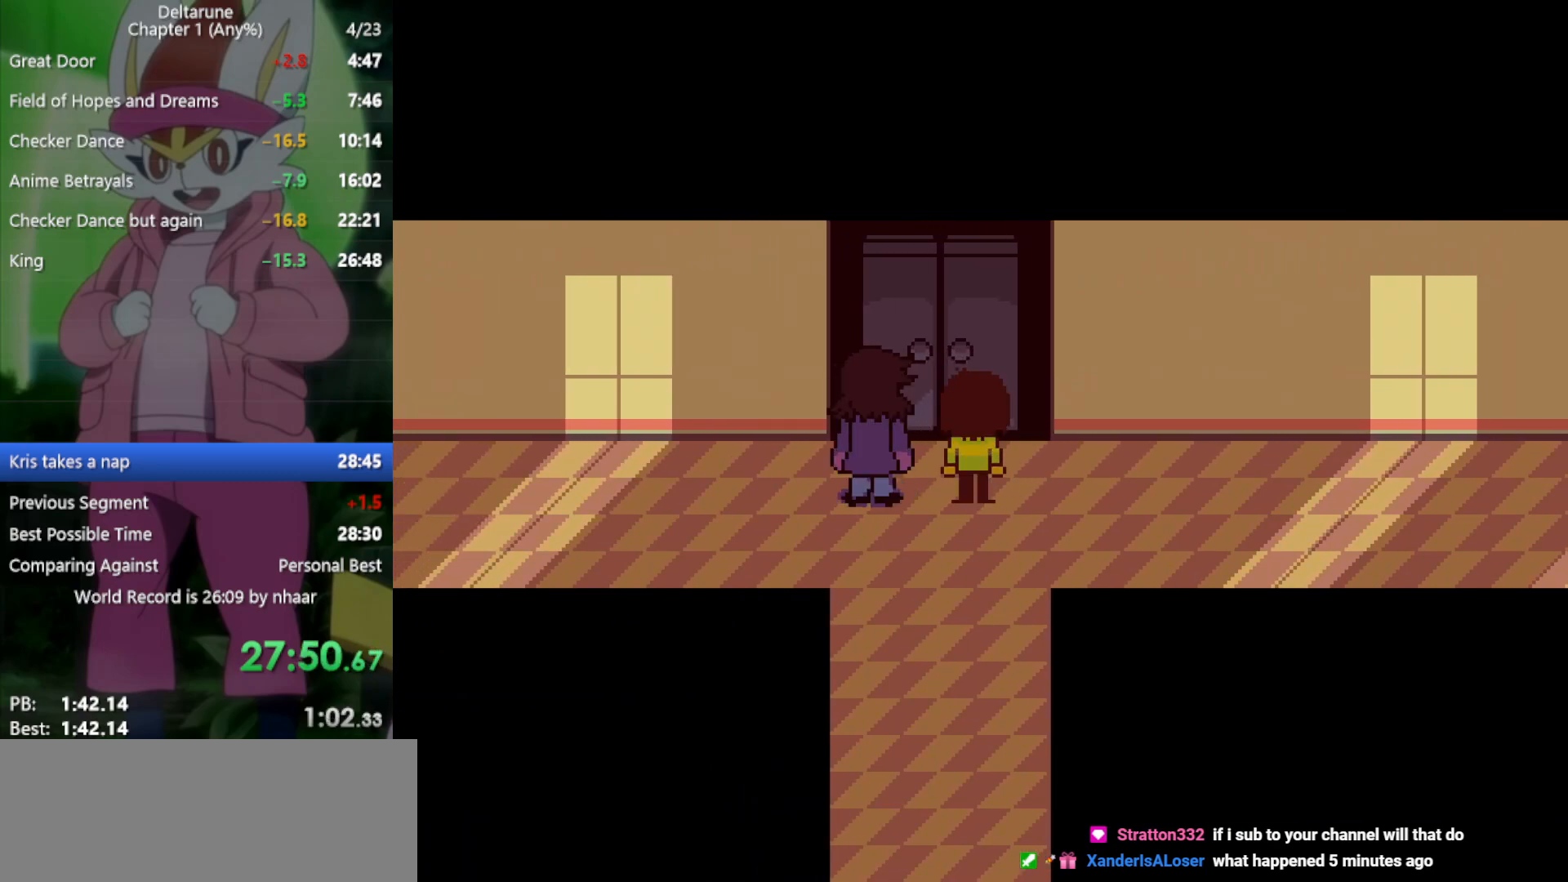
{"keys": ["x", "z"], "events": [[83, "return", "up"], [117, "z", "down"], [167, "return", "down"], [217, "return", "up"], [217, "z", "up"], [317, "return", "down"], [317, "z", "down"], [350, "return", "up"], [350, "z", "up"], [400, "return", "down"], [500, "return", "up"], [500, "z", "down"]]}
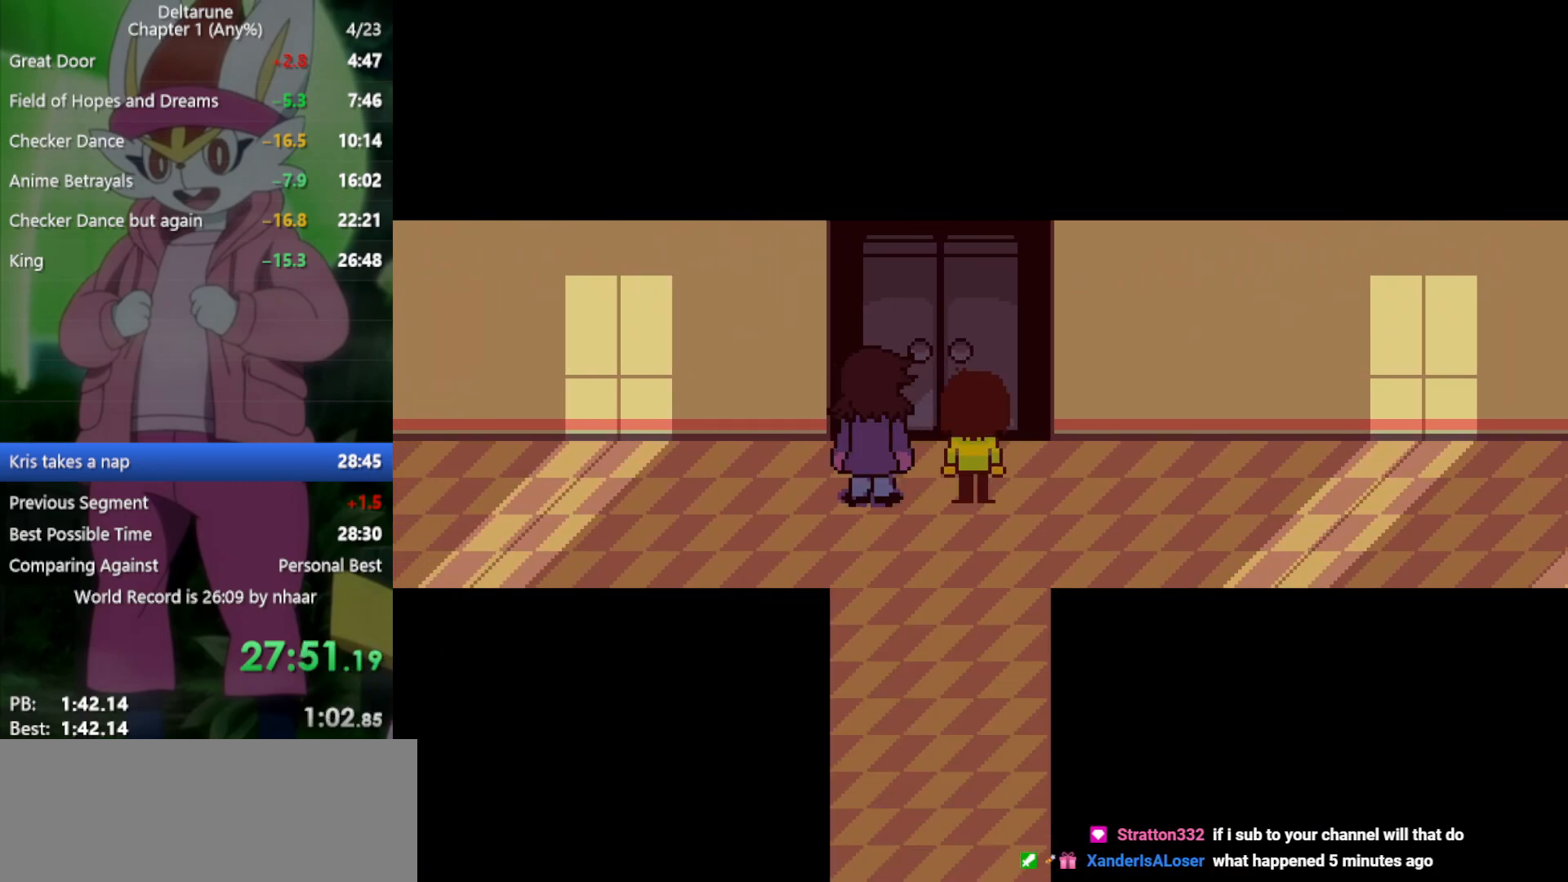
{"keys": ["x"], "events": [[33, "return", "down"], [33, "z", "up"], [133, "return", "up"], [183, "z", "down"], [217, "return", "down"], [267, "z", "up"], [317, "return", "up"], [417, "return", "down"], [417, "z", "down"], [450, "return", "up"], [500, "z", "up"]]}
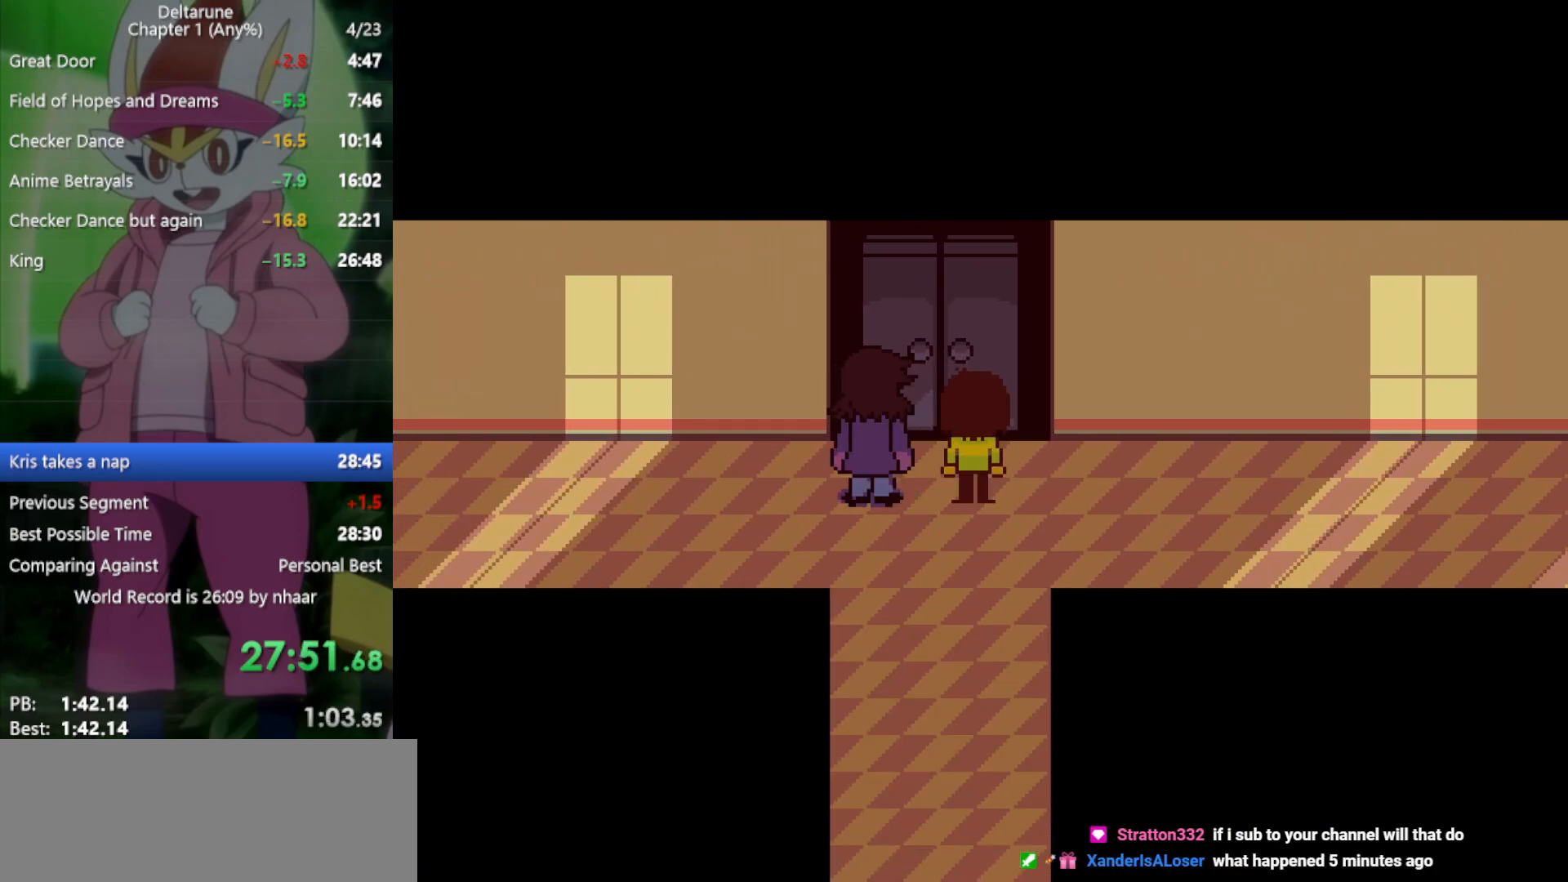
{"keys": ["x", "z"], "events": [[50, "return", "down"], [100, "z", "down"], [133, "return", "up"], [183, "z", "up"], [233, "return", "down"], [283, "return", "up"], [283, "z", "down"], [367, "return", "down"], [367, "z", "up"], [450, "return", "up"], [500, "z", "down"]]}
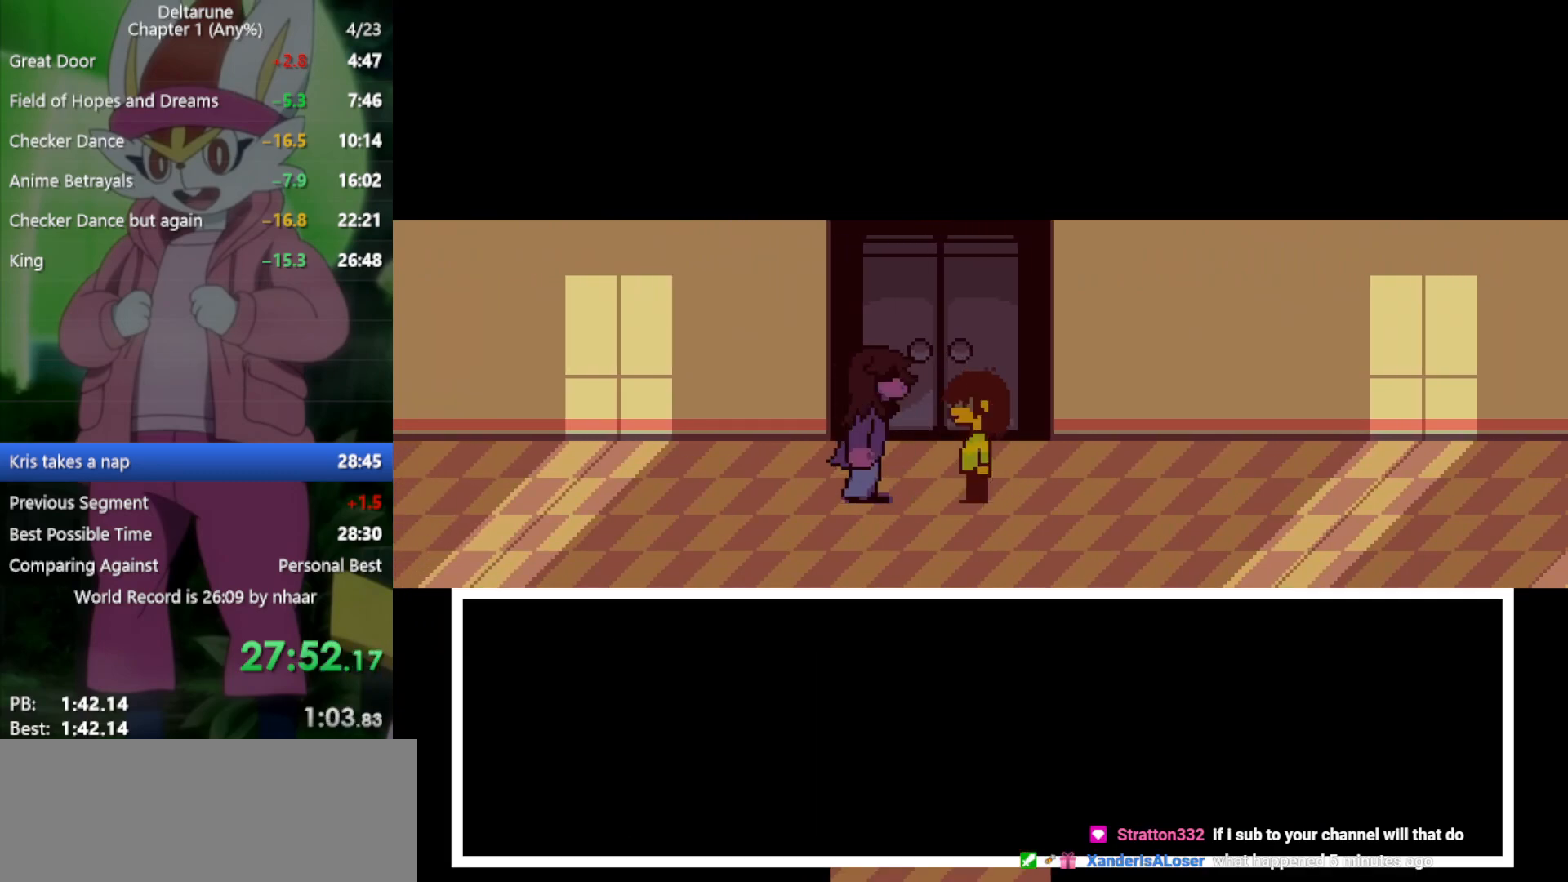
{"keys": ["x"], "events": [[50, "return", "down"], [50, "z", "up"], [100, "return", "up"], [183, "return", "down"], [183, "z", "down"], [233, "return", "up"], [233, "z", "up"], [317, "return", "down"], [317, "z", "down"], [367, "z", "up"], [417, "return", "up"]]}
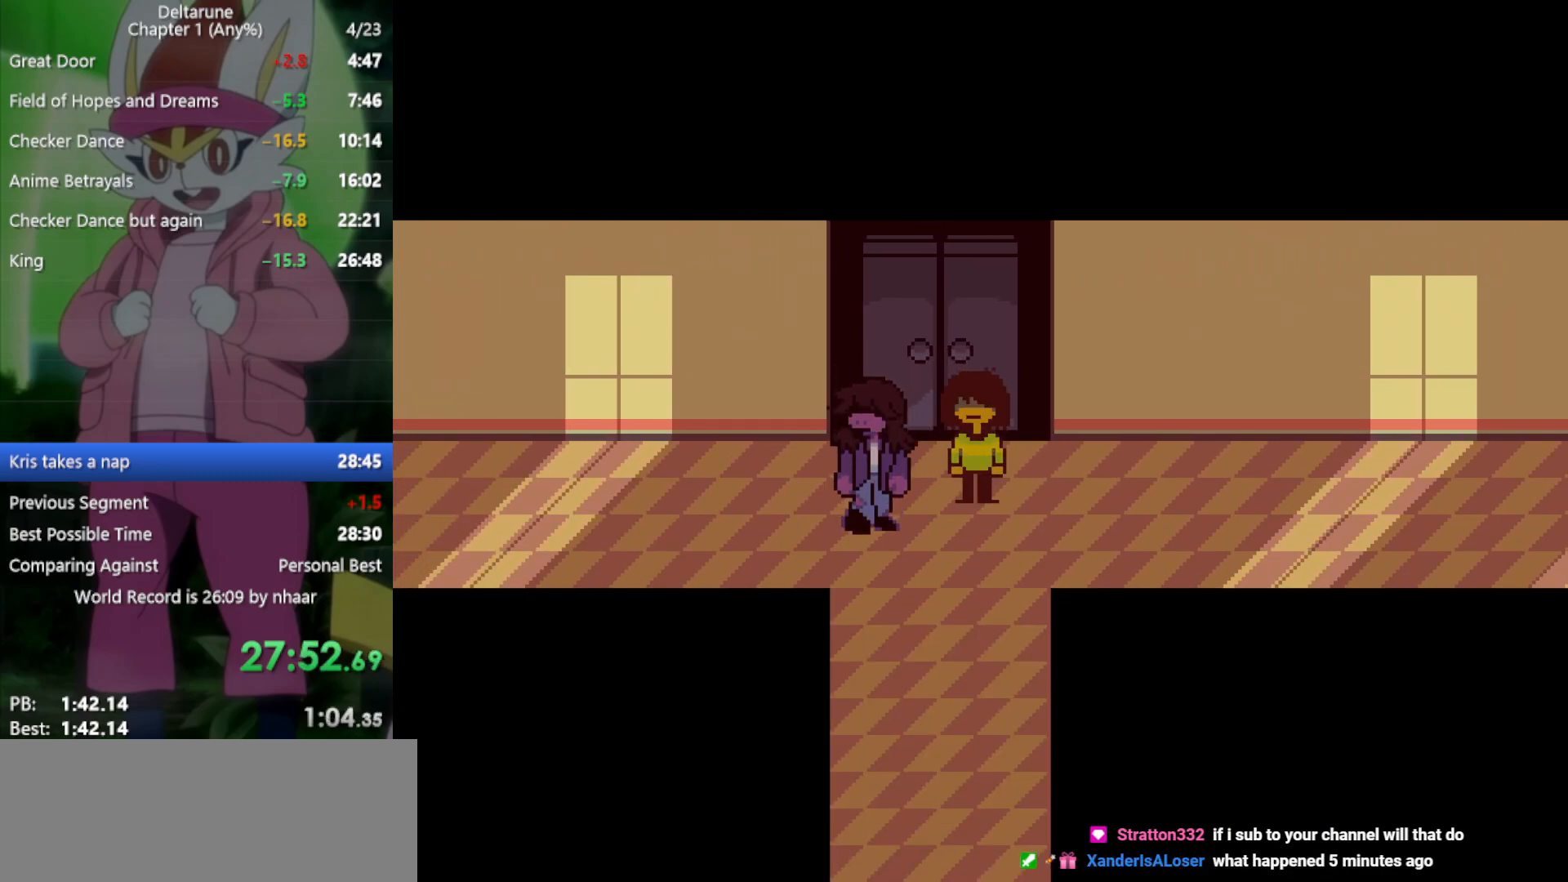
{"keys": ["x", "z"], "events": [[17, "return", "down"], [17, "z", "down"], [50, "return", "up"], [50, "z", "up"], [150, "return", "down"], [150, "z", "down"], [200, "return", "up"], [200, "z", "up"], [283, "return", "down"], [333, "return", "up"], [333, "z", "down"], [383, "z", "up"], [433, "return", "down"], [467, "return", "up"], [467, "z", "down"]]}
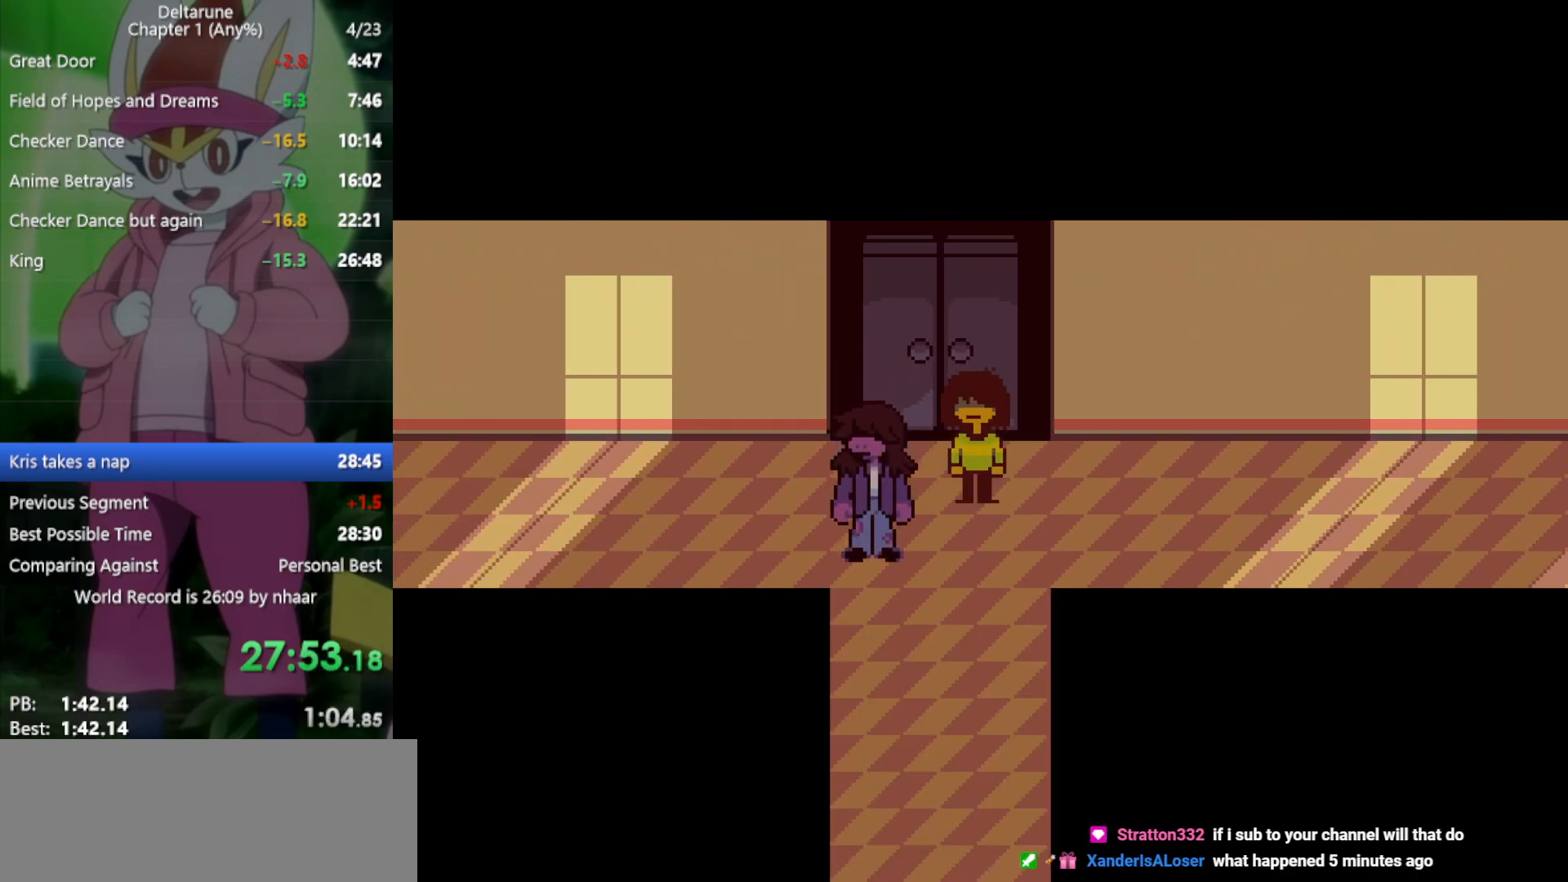
{"keys": ["x"], "events": [[67, "return", "down"], [67, "z", "up"], [150, "return", "up"], [150, "z", "down"], [200, "z", "up"], [250, "return", "down"], [300, "return", "up"], [350, "z", "down"], [383, "return", "down"], [433, "return", "up"], [433, "z", "up"]]}
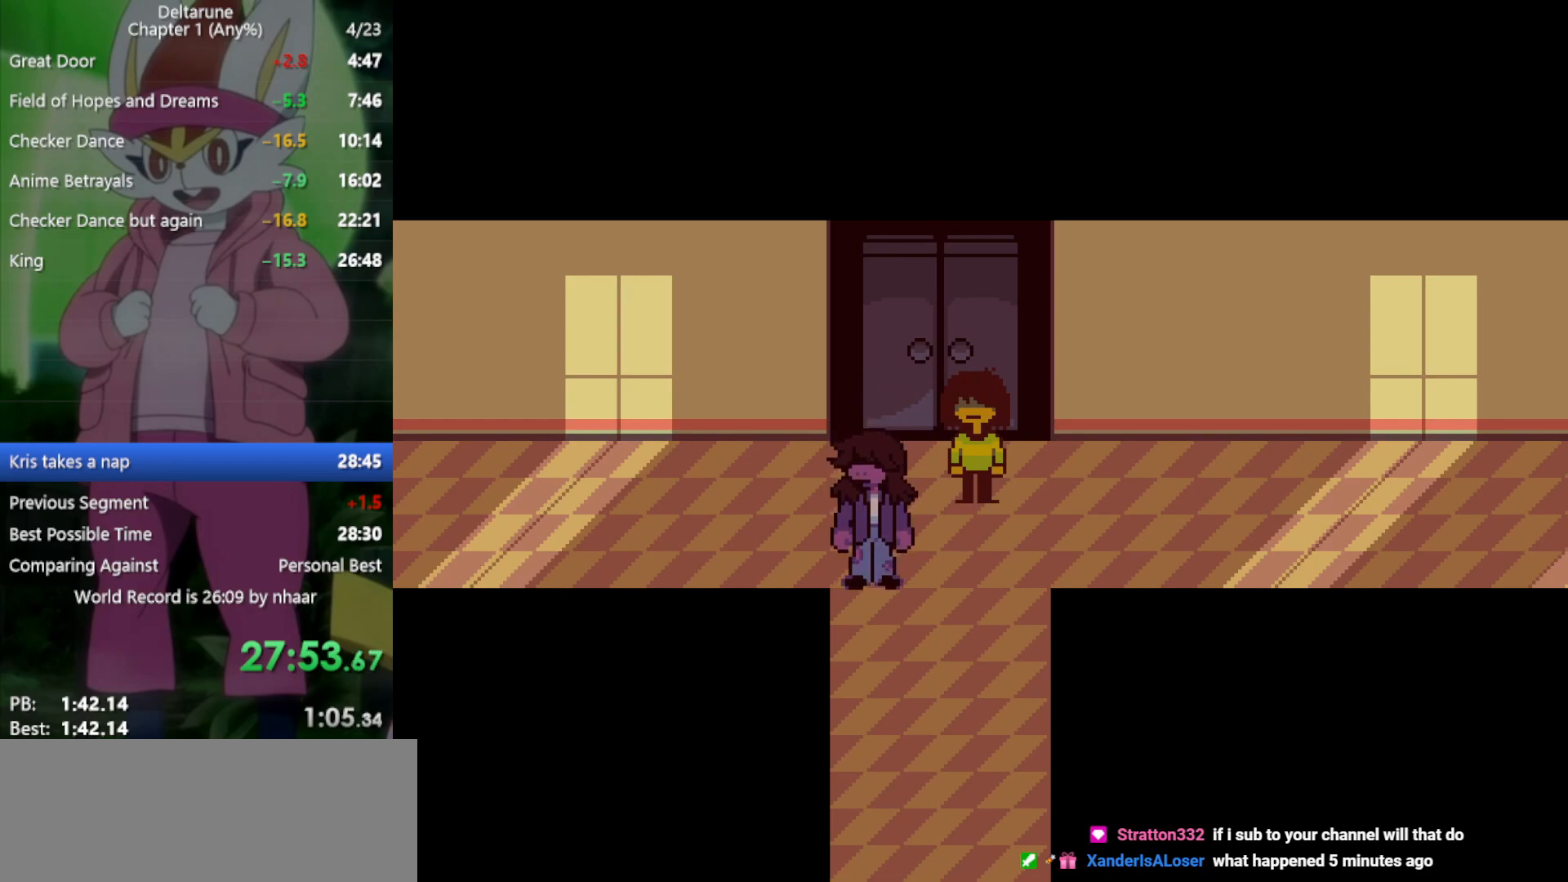
{"keys": ["x"], "events": [[17, "z", "down"], [67, "return", "down"], [117, "return", "up"], [117, "z", "up"], [217, "return", "down"], [250, "z", "down"], [300, "return", "up"], [300, "z", "up"], [400, "return", "down"], [433, "z", "down"], [483, "return", "up"], [483, "z", "up"]]}
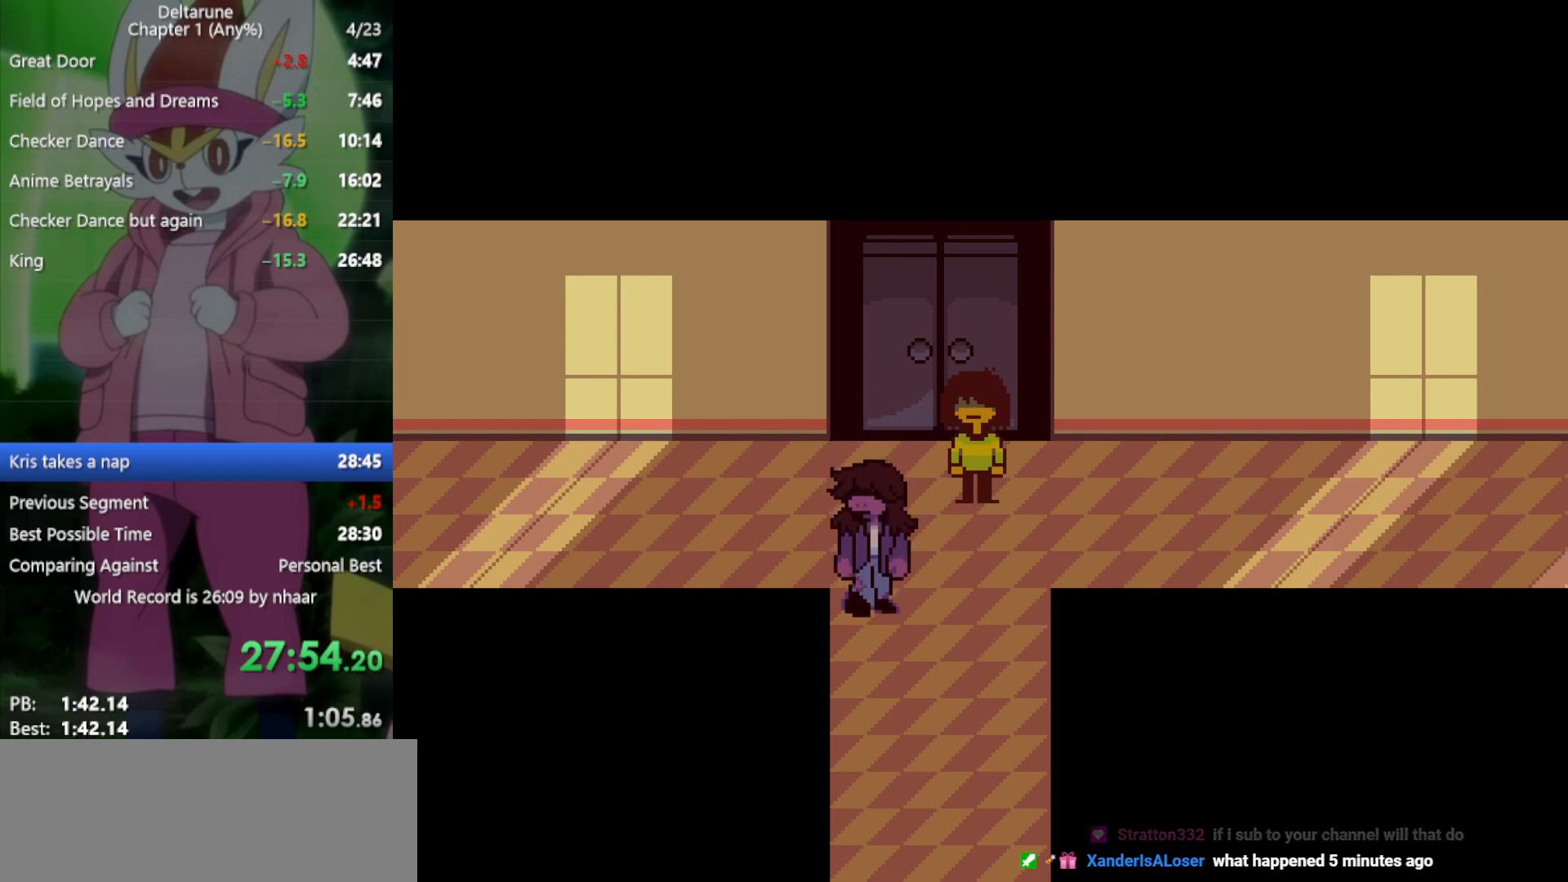
{"keys": ["x", "z"], "events": [[83, "return", "down"], [117, "z", "down"], [167, "return", "up"], [217, "z", "up"], [267, "return", "down"], [317, "return", "up"], [317, "z", "down"], [400, "z", "up"], [450, "return", "down"], [483, "return", "up"], [483, "z", "down"]]}
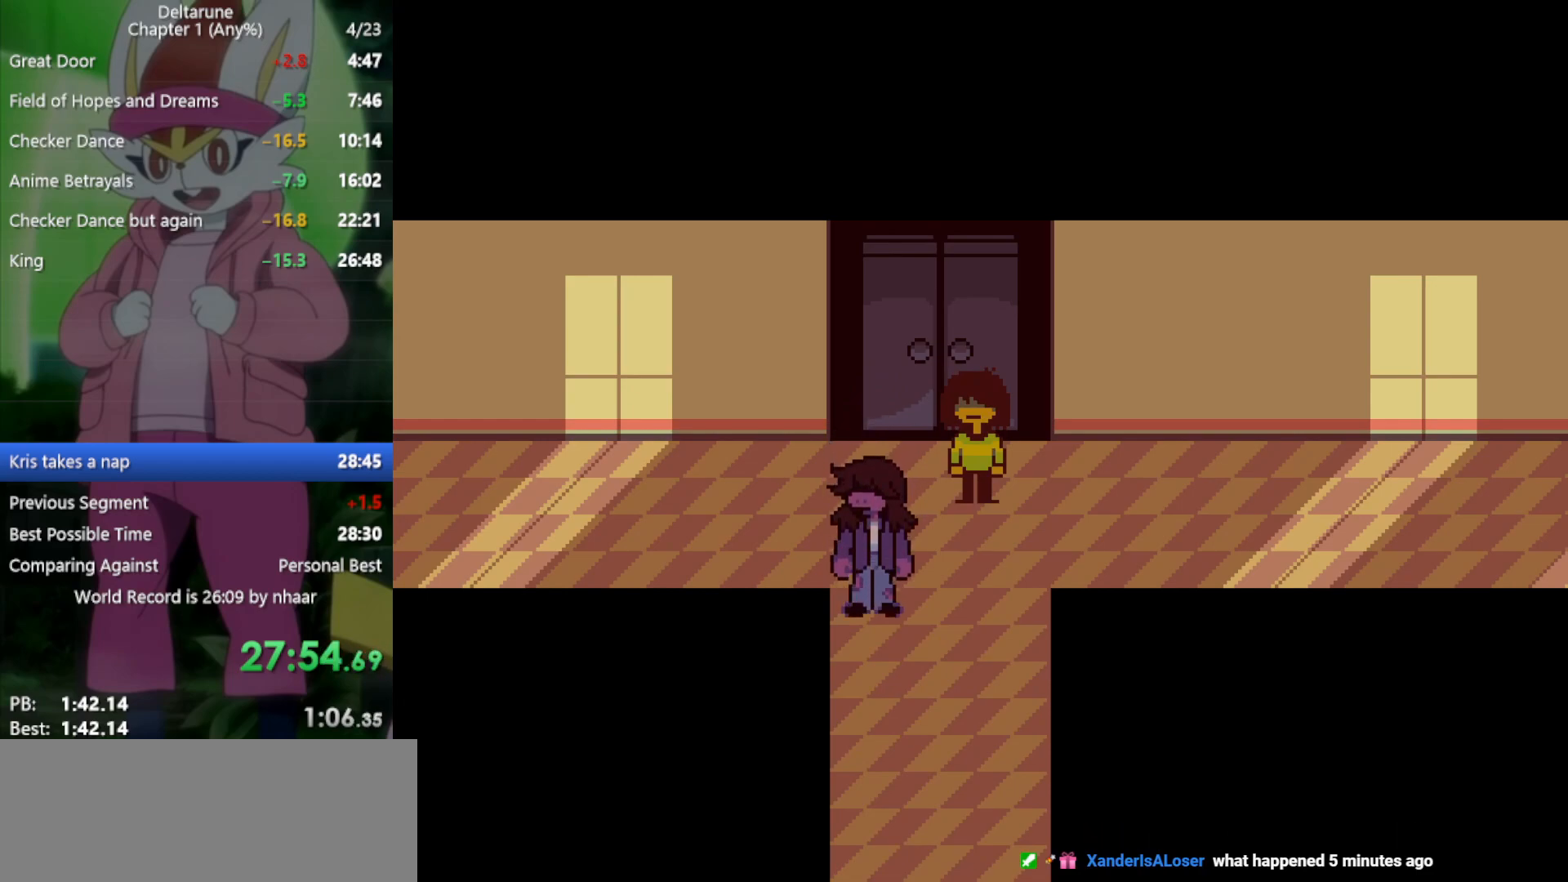
{"keys": ["x"], "events": [[83, "return", "down"], [83, "z", "up"], [133, "return", "up"], [217, "z", "down"], [267, "return", "down"], [317, "return", "up"], [317, "z", "up"], [400, "z", "down"], [450, "return", "down"], [500, "return", "up"], [500, "z", "up"]]}
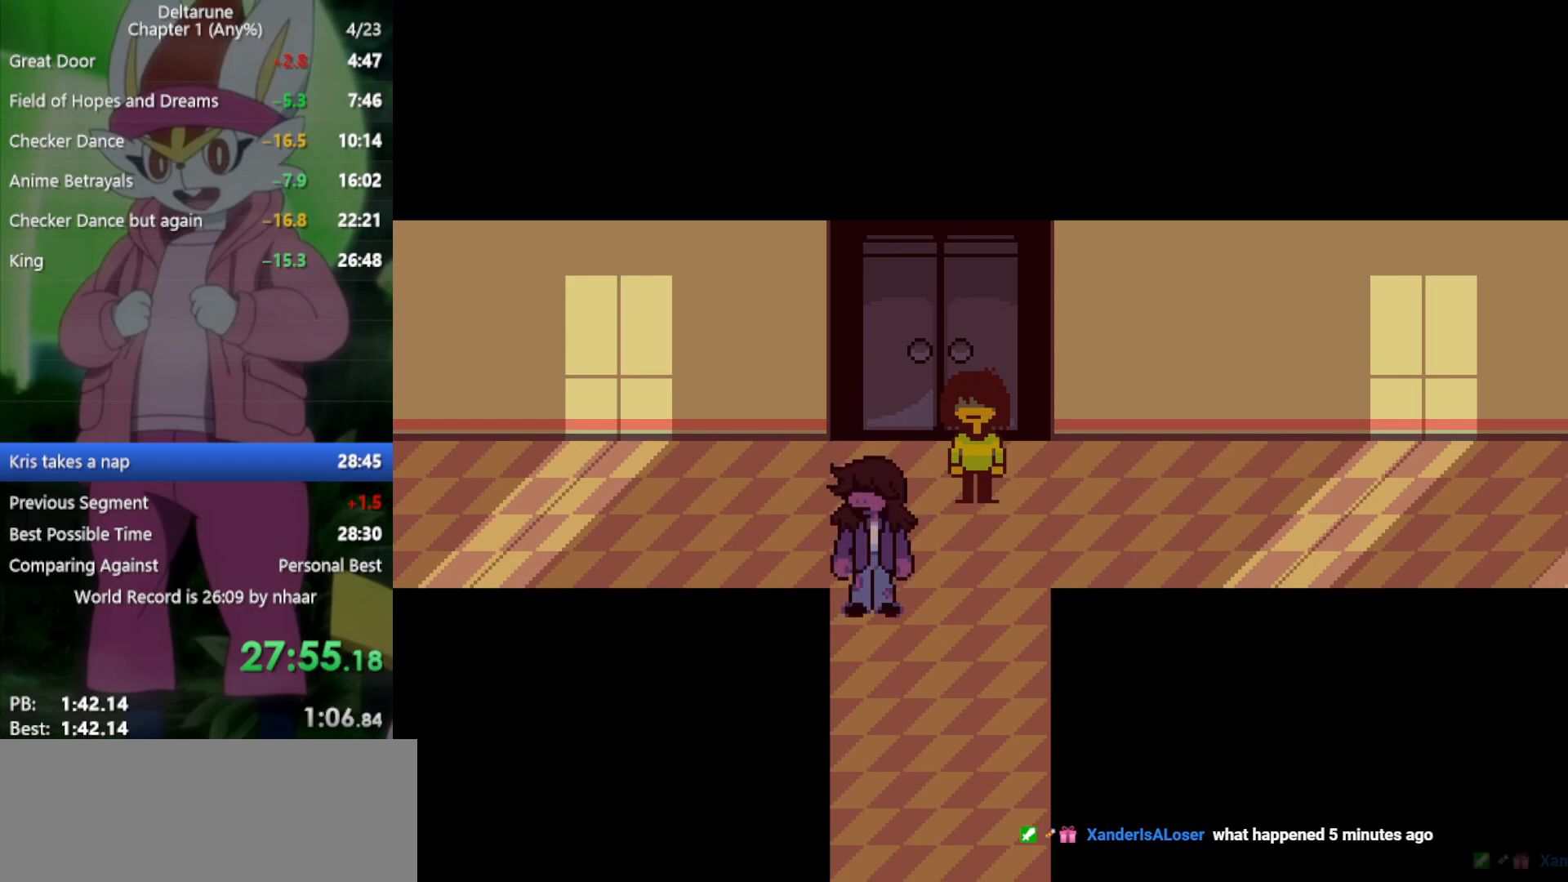
{"keys": ["x", "z"], "events": [[83, "return", "down"], [133, "z", "down"], [183, "return", "up"], [217, "z", "up"], [267, "return", "down"], [317, "z", "down"], [367, "return", "up"], [417, "z", "up"], [450, "return", "down"], [500, "return", "up"], [500, "z", "down"]]}
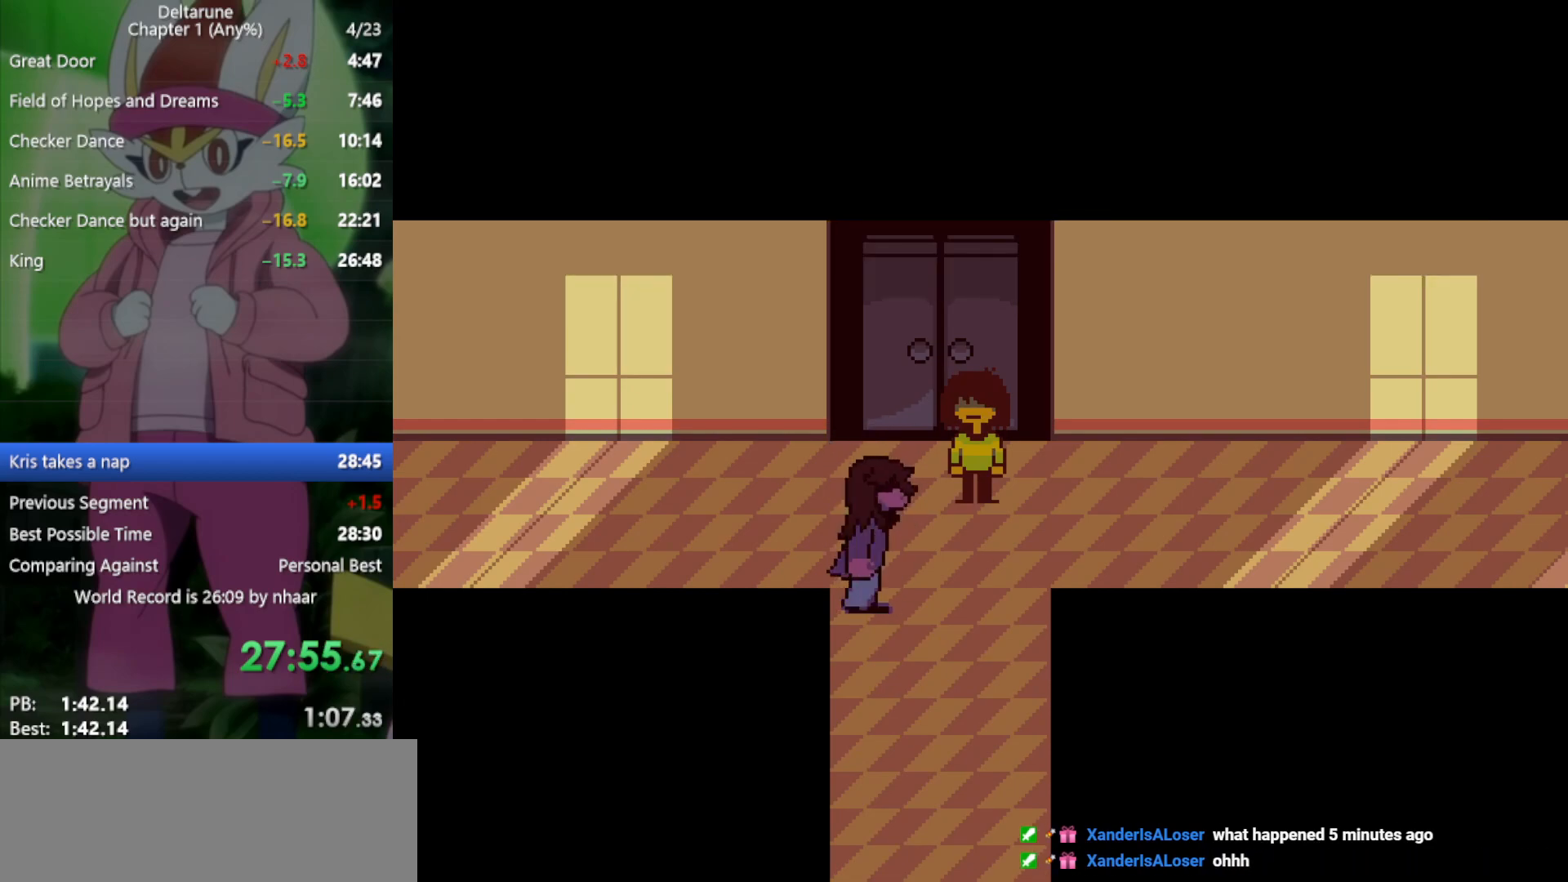
{"keys": ["x"], "events": [[100, "return", "down"], [100, "z", "up"], [183, "return", "up"], [183, "z", "down"], [233, "return", "down"], [283, "z", "up"], [333, "return", "up"], [367, "z", "down"], [417, "return", "down"], [467, "return", "up"], [467, "z", "up"]]}
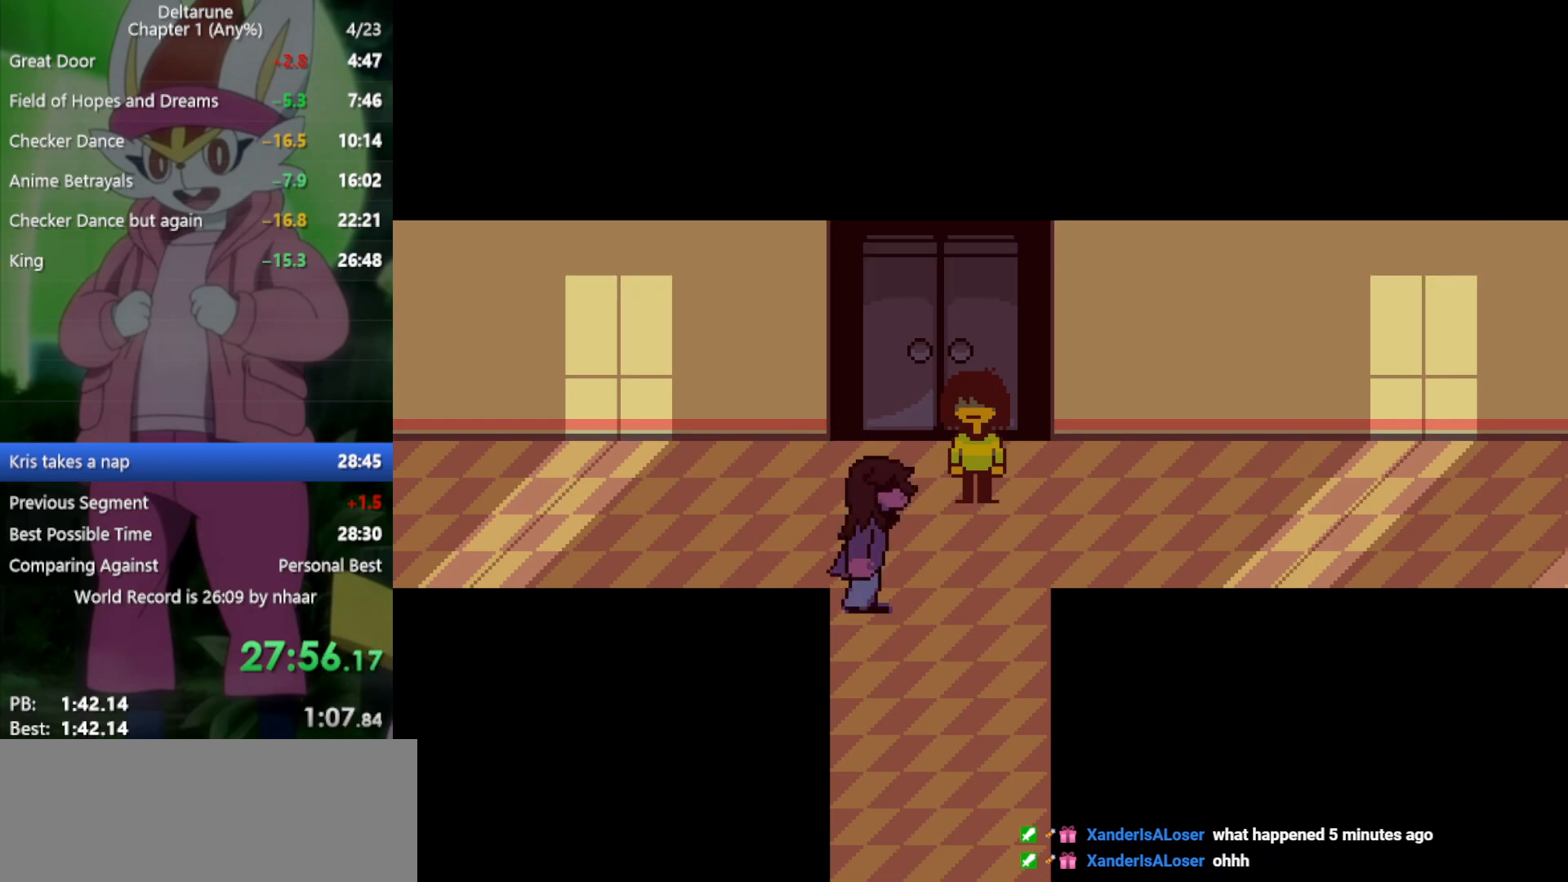
{"keys": ["return", "x", "z"], "events": [[50, "return", "down"], [50, "z", "down"], [100, "return", "up"], [150, "z", "up"], [183, "return", "down"], [233, "return", "up"], [233, "z", "down"], [333, "z", "up"], [467, "return", "down"], [467, "z", "down"]]}
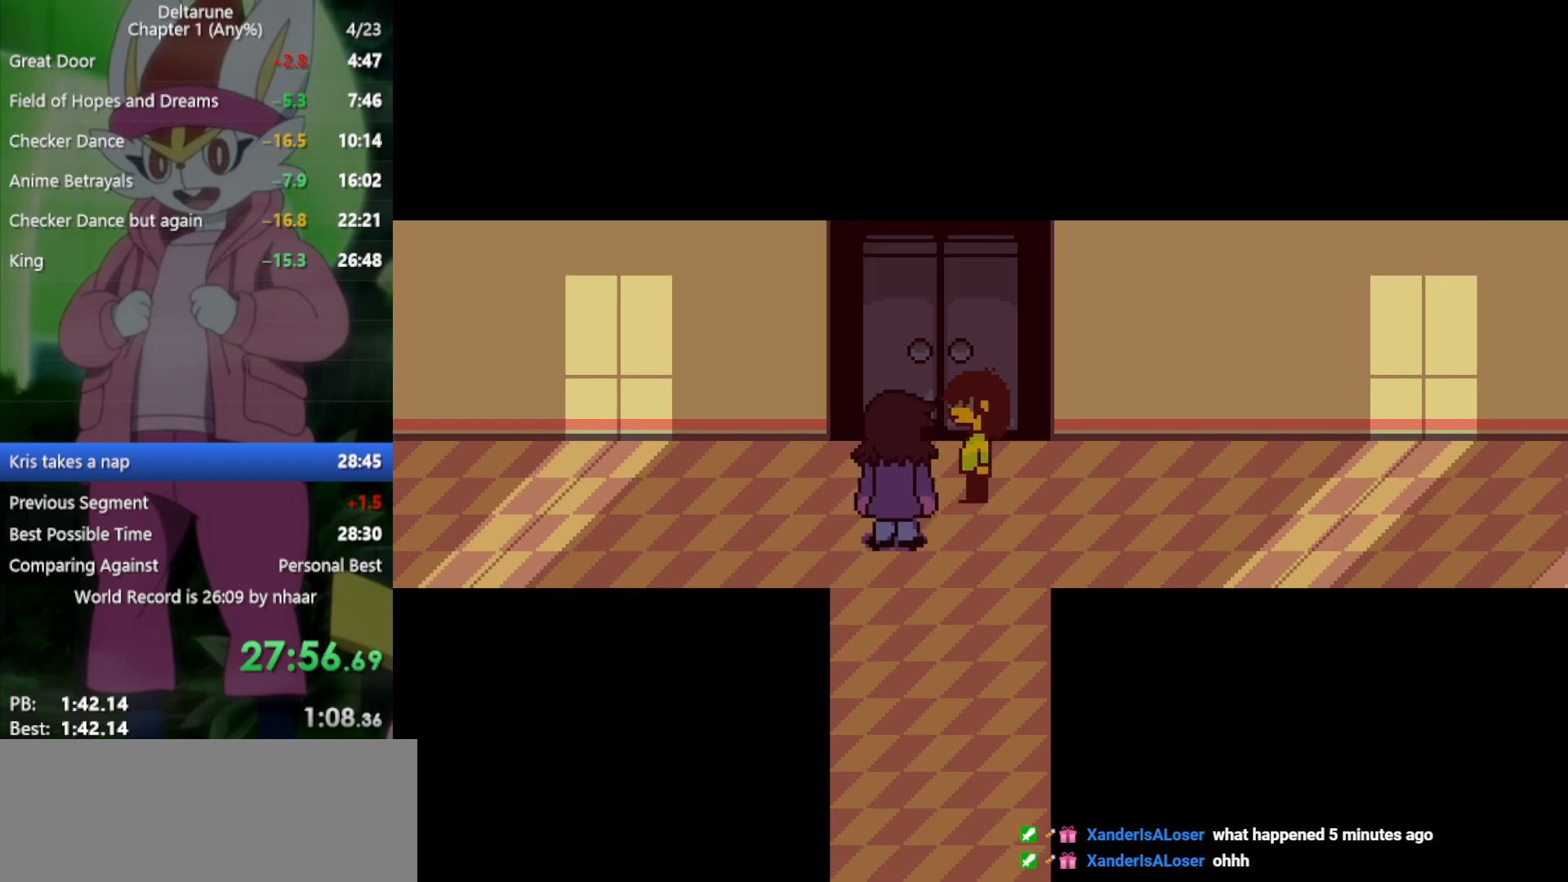
{"keys": ["x"], "events": [[17, "return", "up"], [17, "z", "up"], [100, "return", "down"], [150, "z", "down"], [200, "return", "up"], [200, "z", "up"], [333, "return", "down"], [383, "return", "up"], [383, "z", "down"], [417, "z", "up"]]}
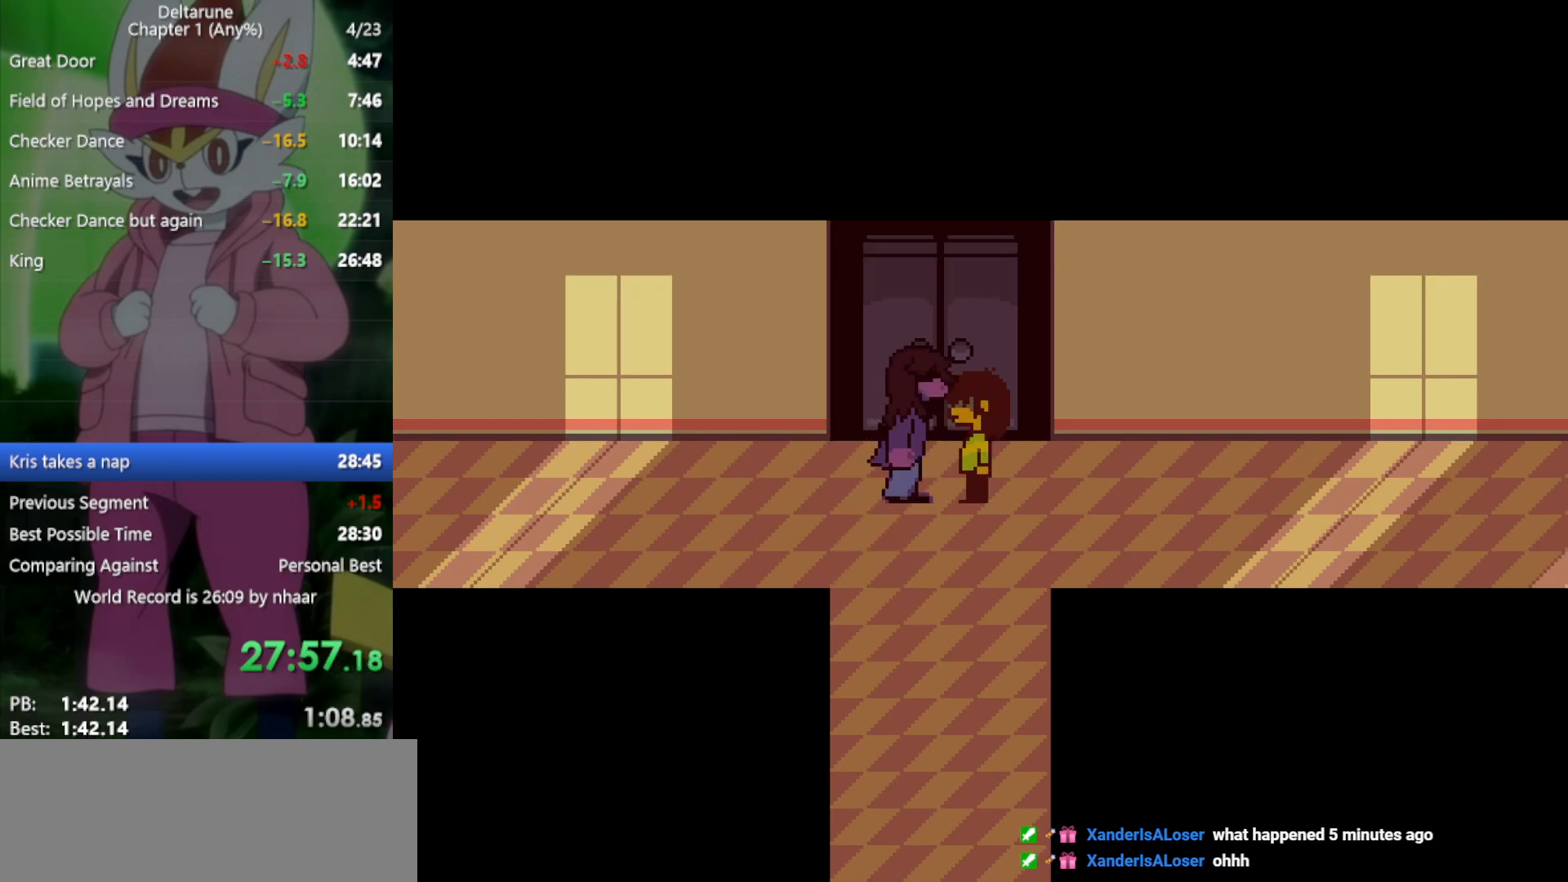
{"keys": ["x", "z"], "events": [[17, "return", "down"], [67, "return", "up"], [67, "z", "down"], [117, "z", "up"], [150, "return", "down"], [200, "return", "up"], [250, "z", "down"], [300, "return", "down"], [333, "return", "up"], [333, "z", "up"], [383, "return", "down"], [483, "return", "up"], [483, "z", "down"]]}
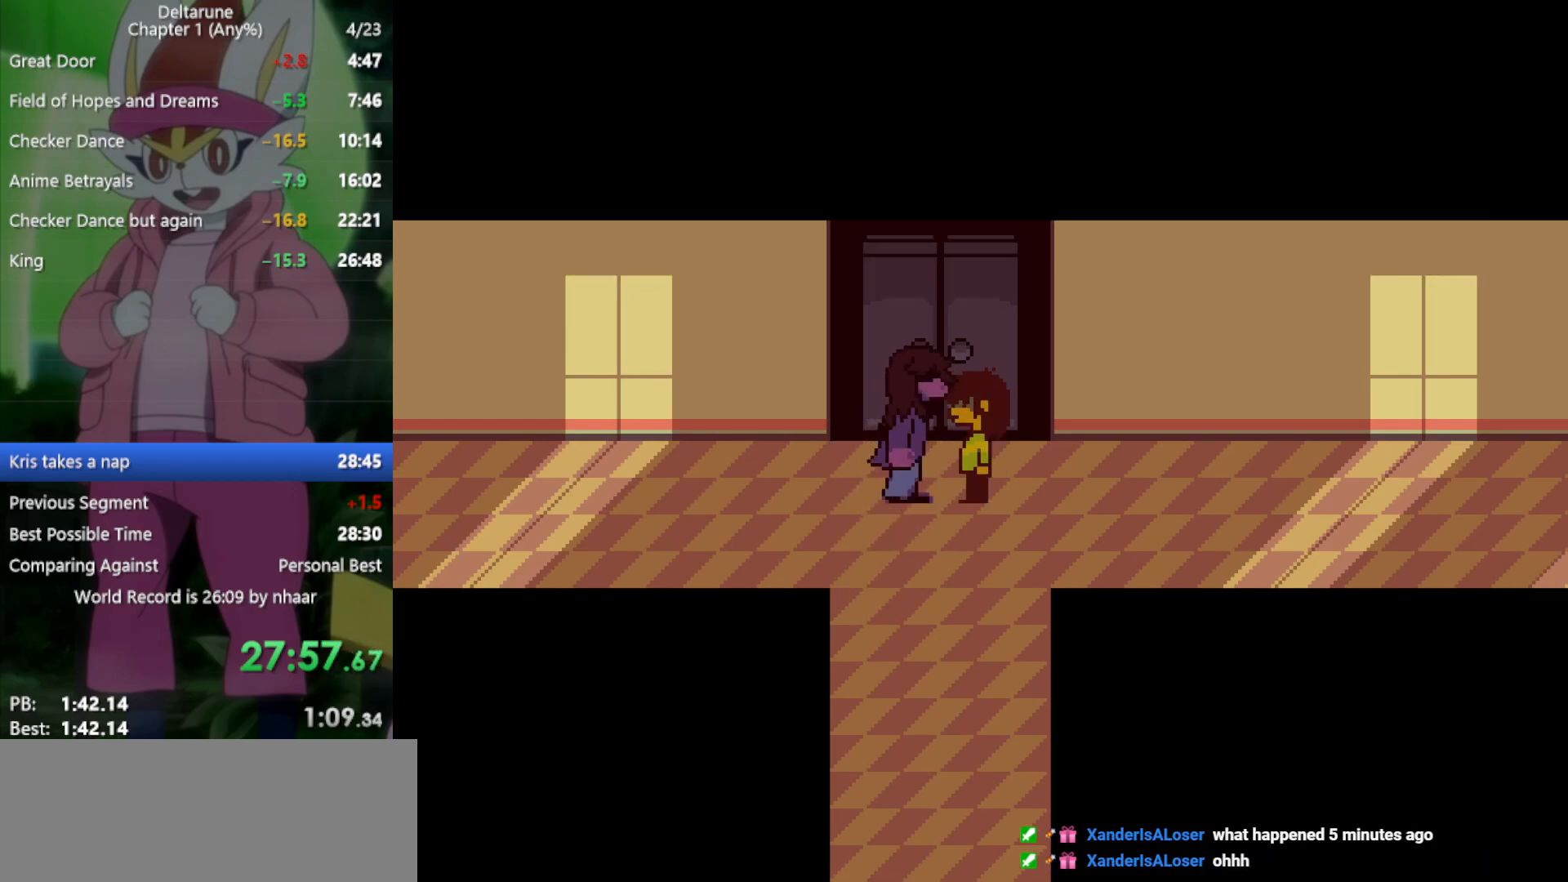
{"keys": ["return", "x"], "events": [[17, "return", "down"], [67, "z", "up"], [117, "return", "up"], [117, "z", "down"], [167, "return", "down"], [200, "return", "up"], [250, "z", "up"], [300, "return", "down"], [350, "return", "up"], [350, "z", "down"], [433, "return", "down"], [433, "z", "up"]]}
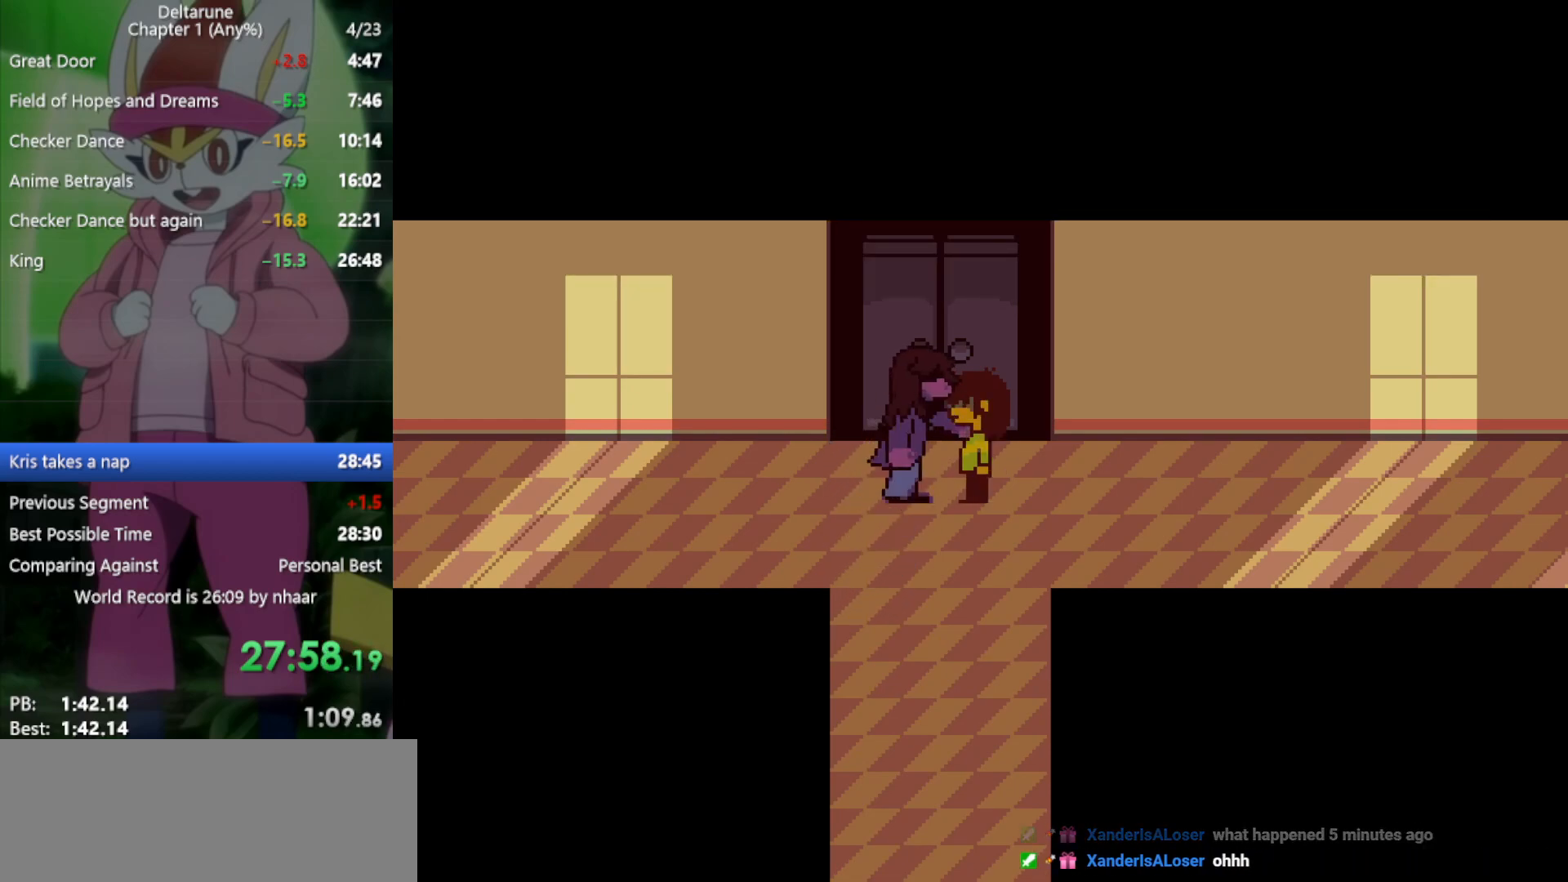
{"keys": ["return", "x", "z"], "events": [[33, "return", "up"], [67, "z", "down"], [117, "return", "down"], [117, "z", "up"], [167, "return", "up"], [250, "z", "down"], [300, "return", "down"], [350, "return", "up"], [350, "z", "up"], [433, "return", "down"], [483, "z", "down"]]}
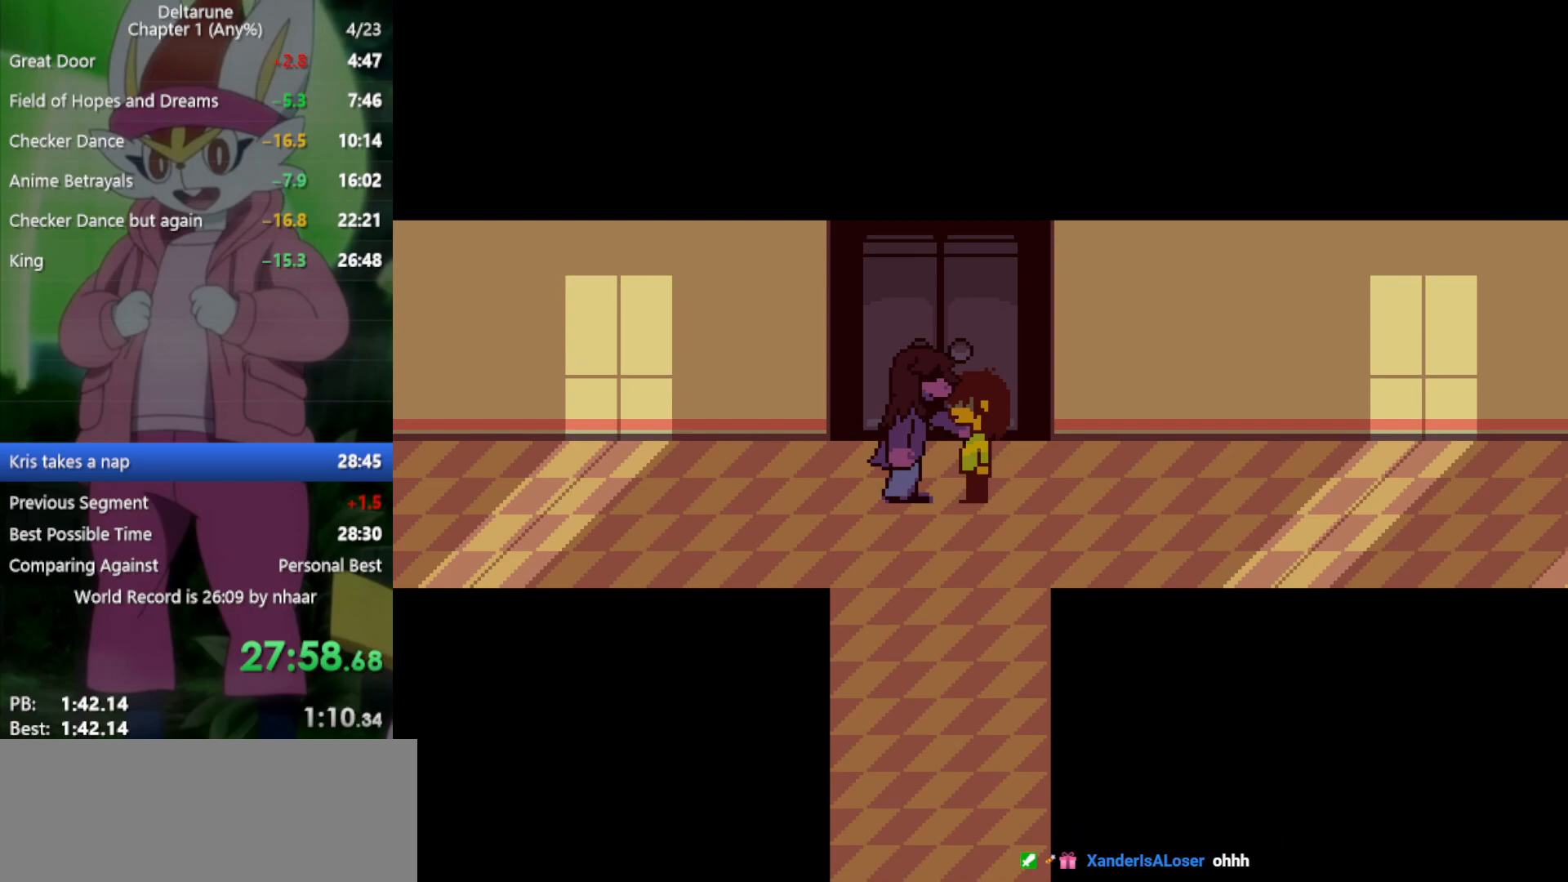
{"keys": ["return", "x"], "events": [[33, "return", "up"], [33, "z", "up"], [117, "return", "down"], [167, "return", "up"], [167, "z", "down"], [250, "return", "down"], [250, "z", "up"], [350, "return", "up"], [400, "z", "down"], [450, "return", "down"], [483, "z", "up"]]}
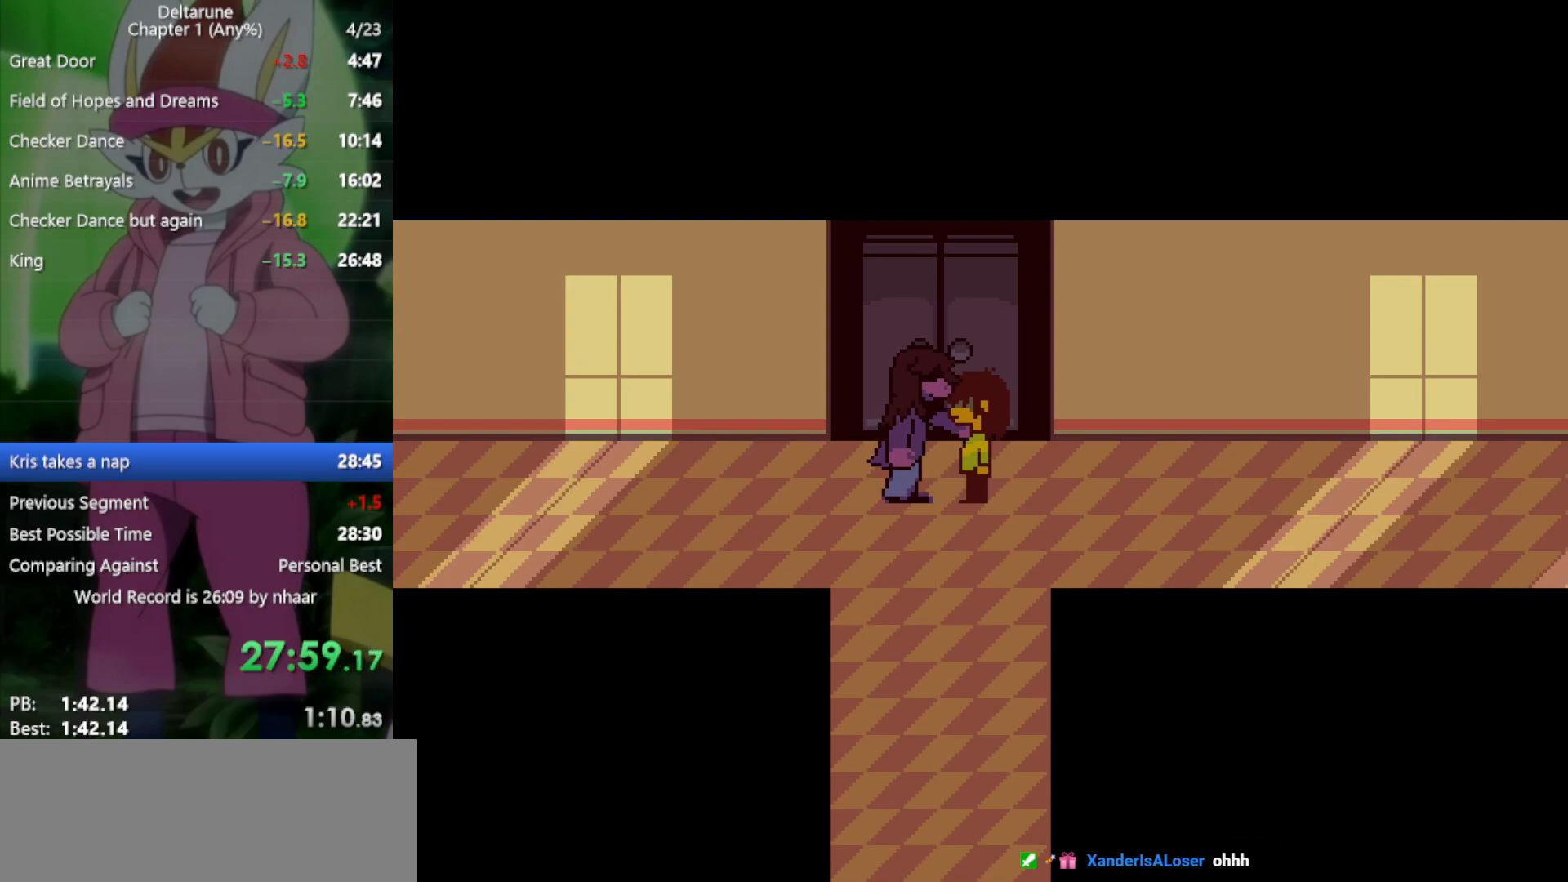
{"keys": ["return", "x"], "events": [[33, "return", "up"], [117, "return", "down"], [117, "z", "down"], [217, "return", "up"], [217, "z", "up"], [300, "return", "down"], [300, "z", "down"], [400, "return", "up"], [400, "z", "up"], [483, "return", "down"]]}
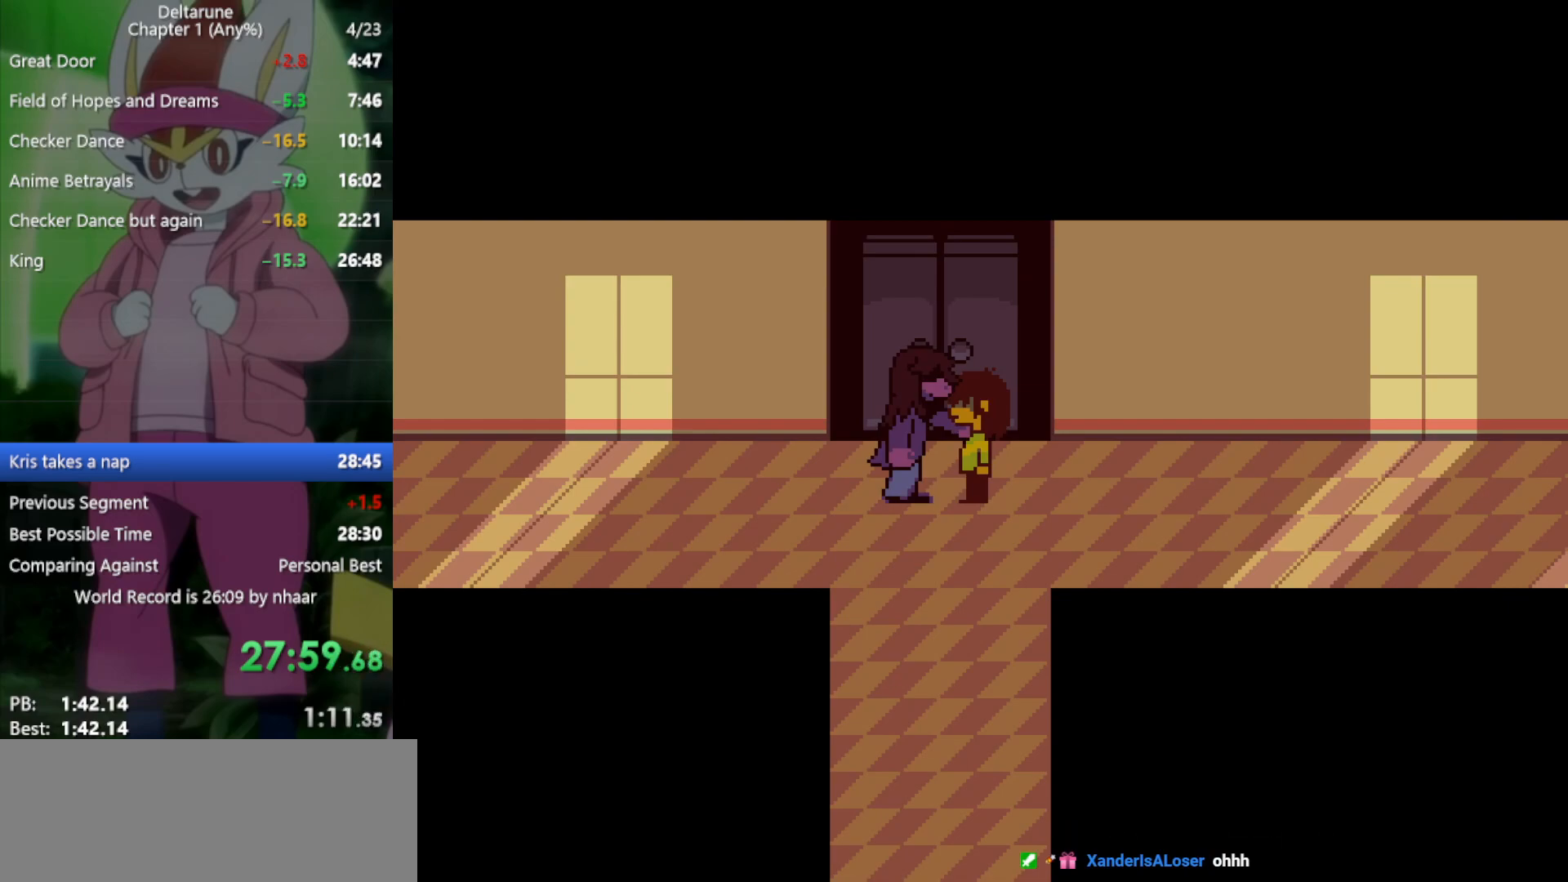
{"keys": ["return", "x"], "events": [[33, "return", "up"], [33, "z", "down"], [83, "z", "up"], [167, "return", "down"], [217, "return", "up"], [317, "return", "down"], [350, "return", "up"], [350, "z", "down"], [400, "z", "up"], [450, "return", "down"]]}
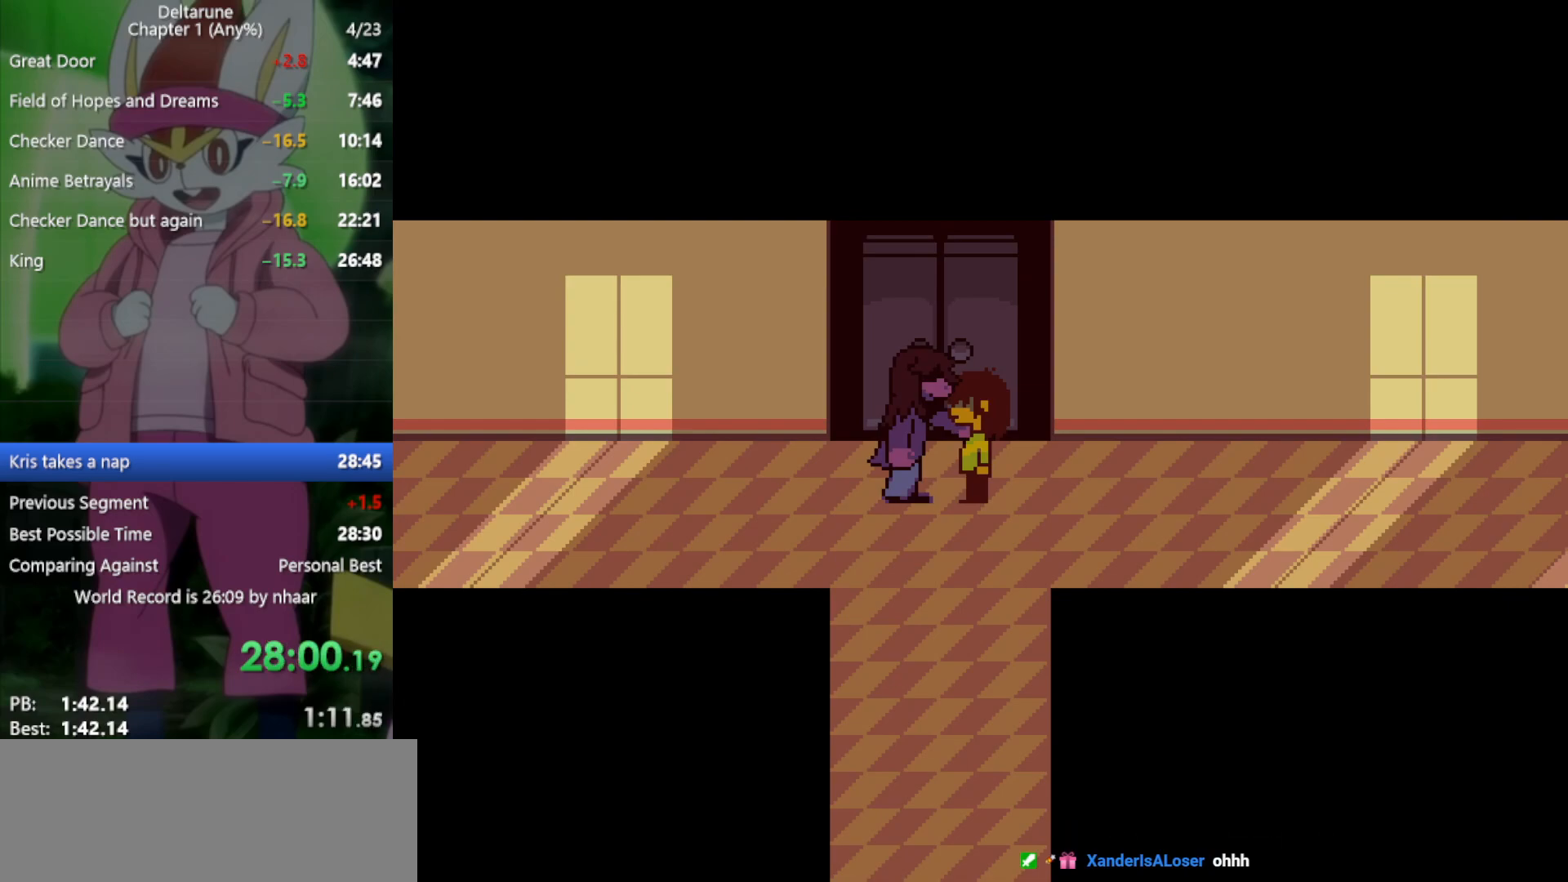
{"keys": ["x"], "events": [[33, "return", "up"], [83, "return", "down"], [83, "z", "down"], [183, "return", "up"], [183, "z", "up"], [267, "return", "down"], [267, "z", "down"], [367, "return", "up"], [367, "z", "up"], [450, "return", "down"], [450, "z", "down"], [500, "return", "up"], [500, "z", "up"]]}
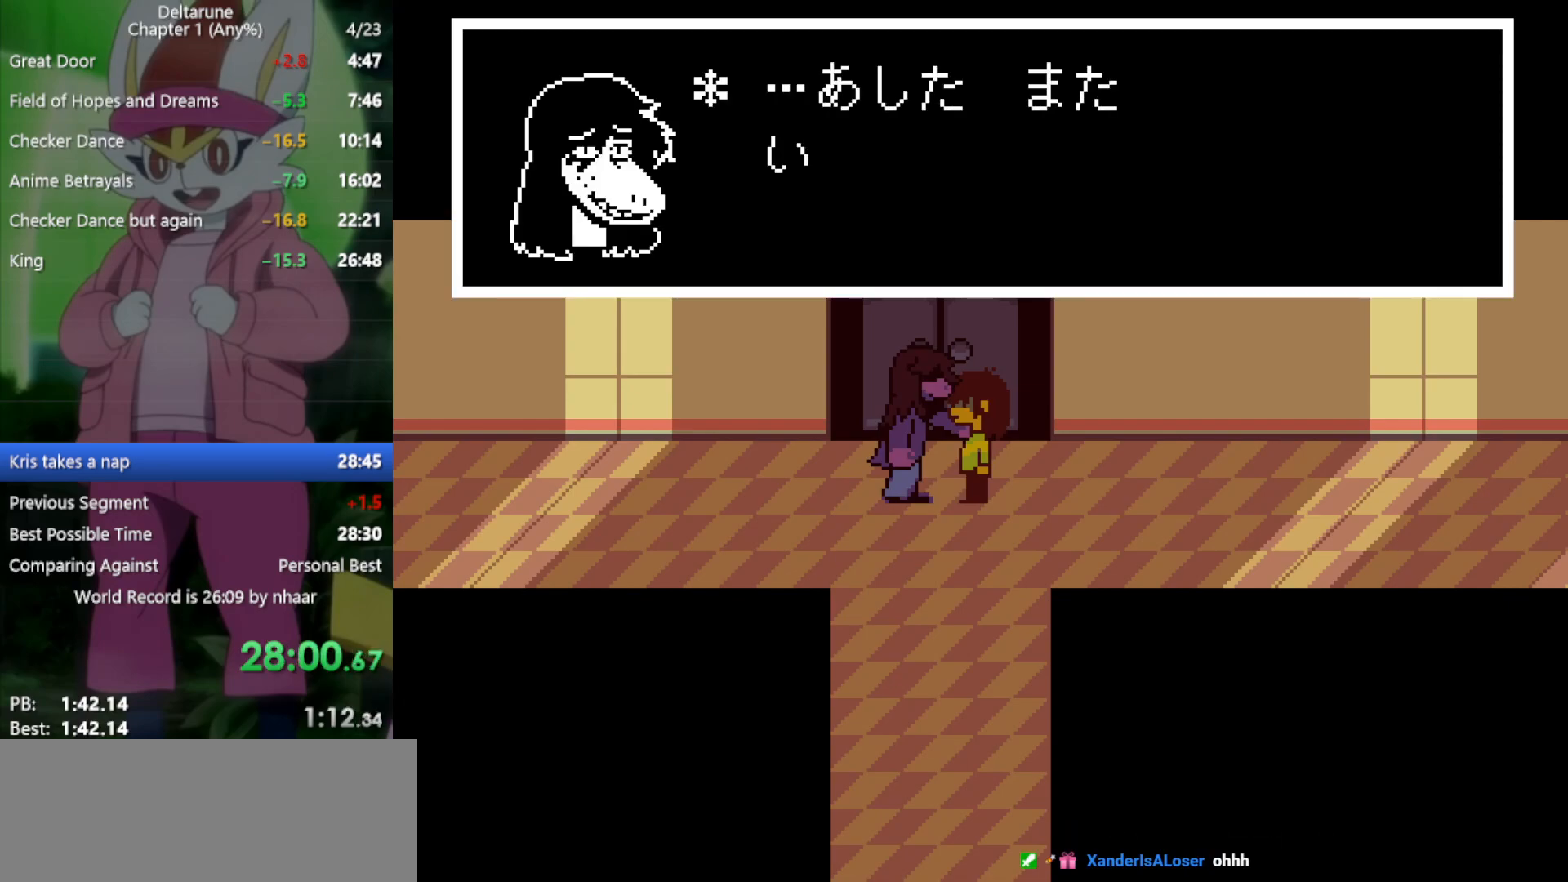
{"keys": ["x"], "events": [[83, "return", "down"], [83, "z", "down"], [183, "return", "up"], [183, "z", "up"], [217, "return", "down"], [267, "z", "down"], [317, "return", "up"], [317, "z", "up"], [417, "return", "down"], [417, "z", "down"], [500, "return", "up"], [500, "z", "up"]]}
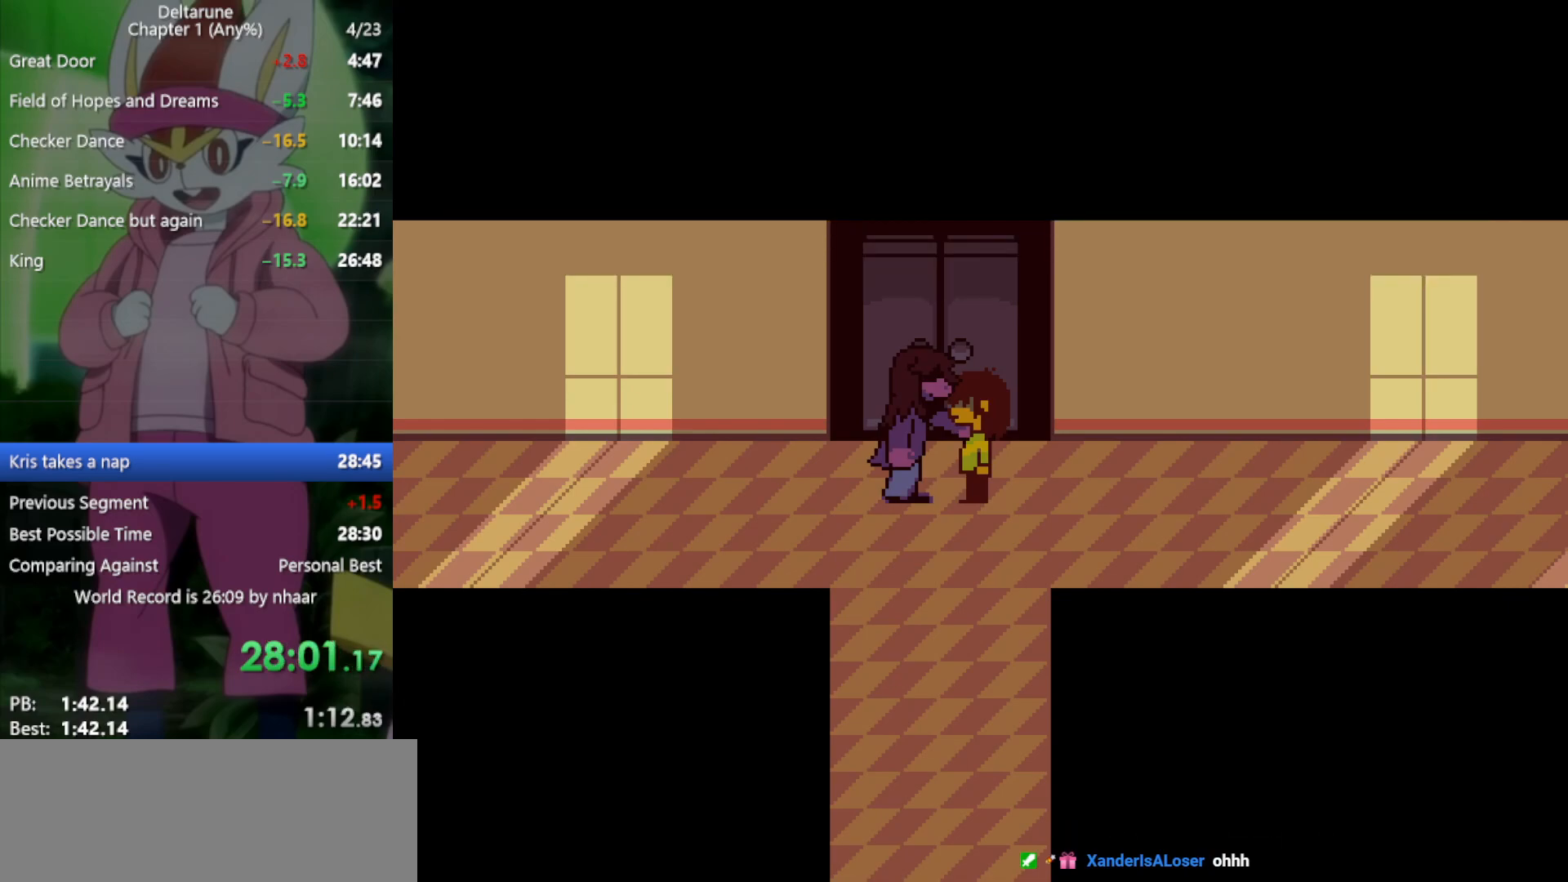
{"keys": ["x"], "events": [[100, "return", "down"], [100, "z", "down"], [150, "return", "up"], [150, "z", "up"], [233, "return", "down"], [283, "z", "down"], [333, "return", "up"], [333, "z", "up"], [417, "return", "down"], [417, "z", "down"], [467, "return", "up"], [500, "z", "up"]]}
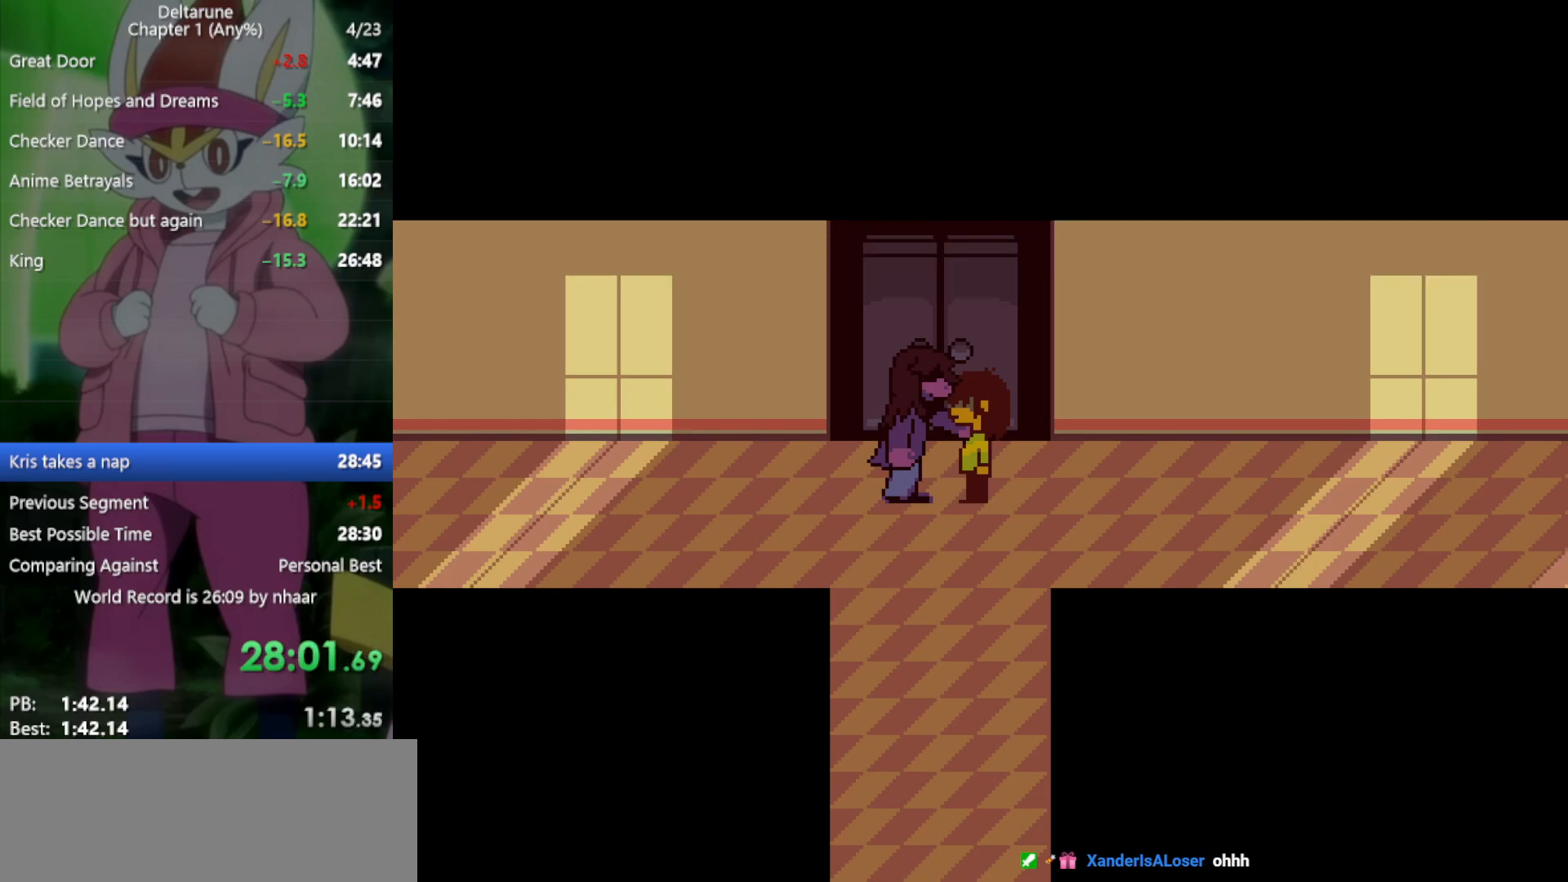
{"keys": ["x", "z"], "events": [[100, "return", "down"], [100, "z", "down"], [150, "return", "up"], [183, "z", "up"], [233, "return", "down"], [283, "return", "up"], [283, "z", "down"], [333, "z", "up"], [367, "return", "down"], [417, "z", "down"], [467, "return", "up"]]}